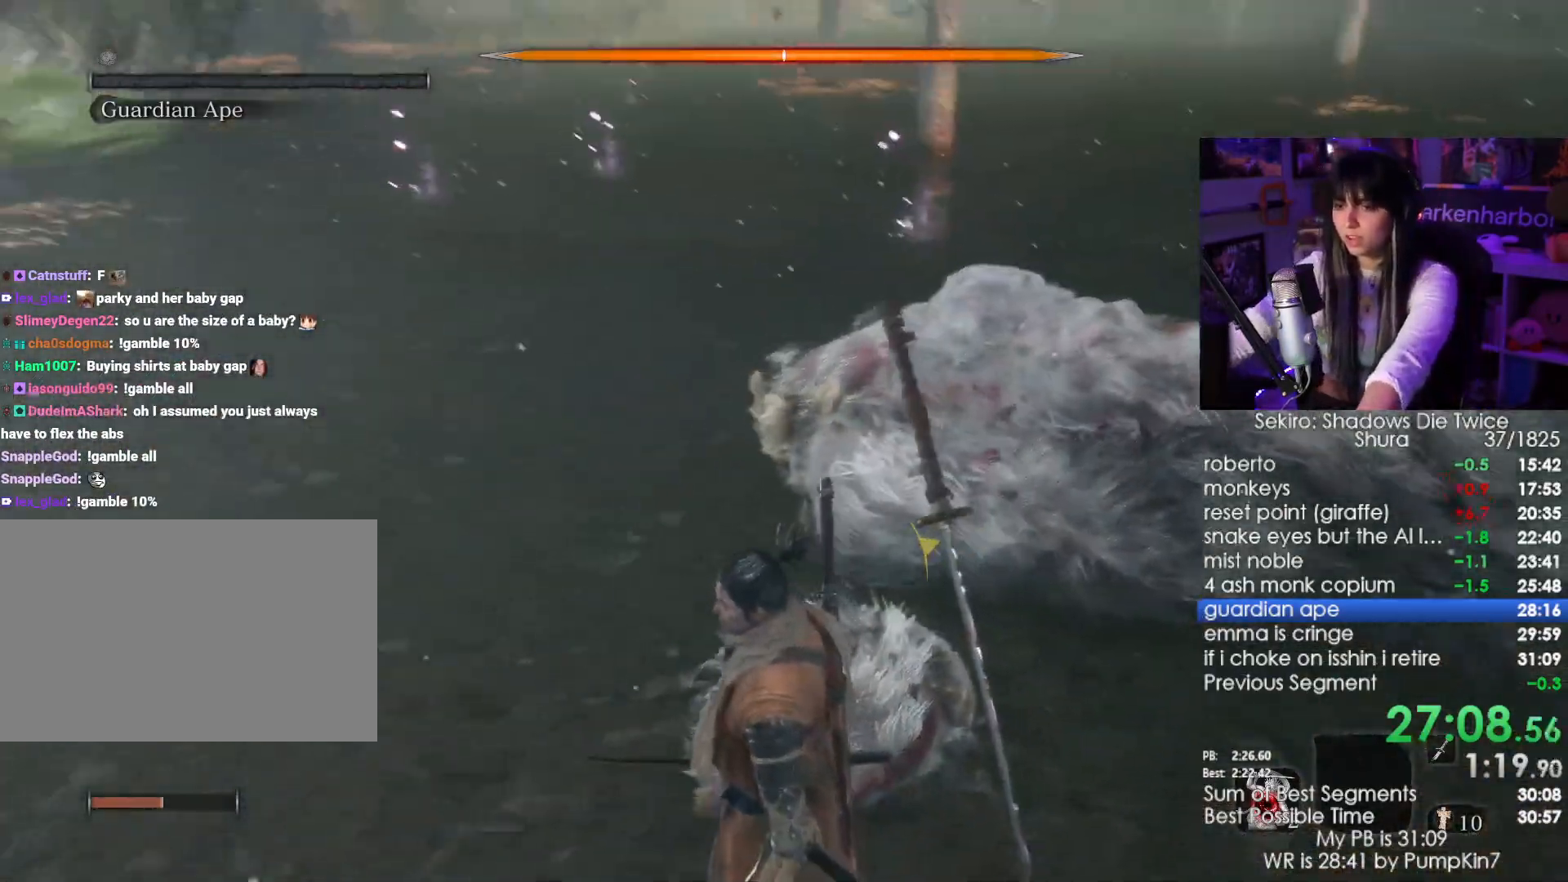
Gameplay with keyboard and mouse; each line is a JSON object with the keys and mouse buttons held at the frame after it. "events" lists presses ("down") and releases ("up") of "1", "2", "3", "4", "5", "a", "alt", "c", "caps_lock", "ctrl", "d", "e", "f", "g", "q", "r", "s", "shift", "space", "t", "tab", "v", "w", "x", "z", "mouse_left", "mouse_wheel" and "mouse_right" between this image and that frame as [ms after this image, input, new state], when the widget could be followed in between. "mouse_left", "mouse_wheel", "mouse_right" = the "left", "wheel", "right" buttons of the "mouse" list. No other keys are recorded. "wheel" means that the mouse wheel is clicked or scrolled. Not read: mouse_move.
{"keys": ["w"], "mouse": [], "events": [[217, "w", "down"]]}
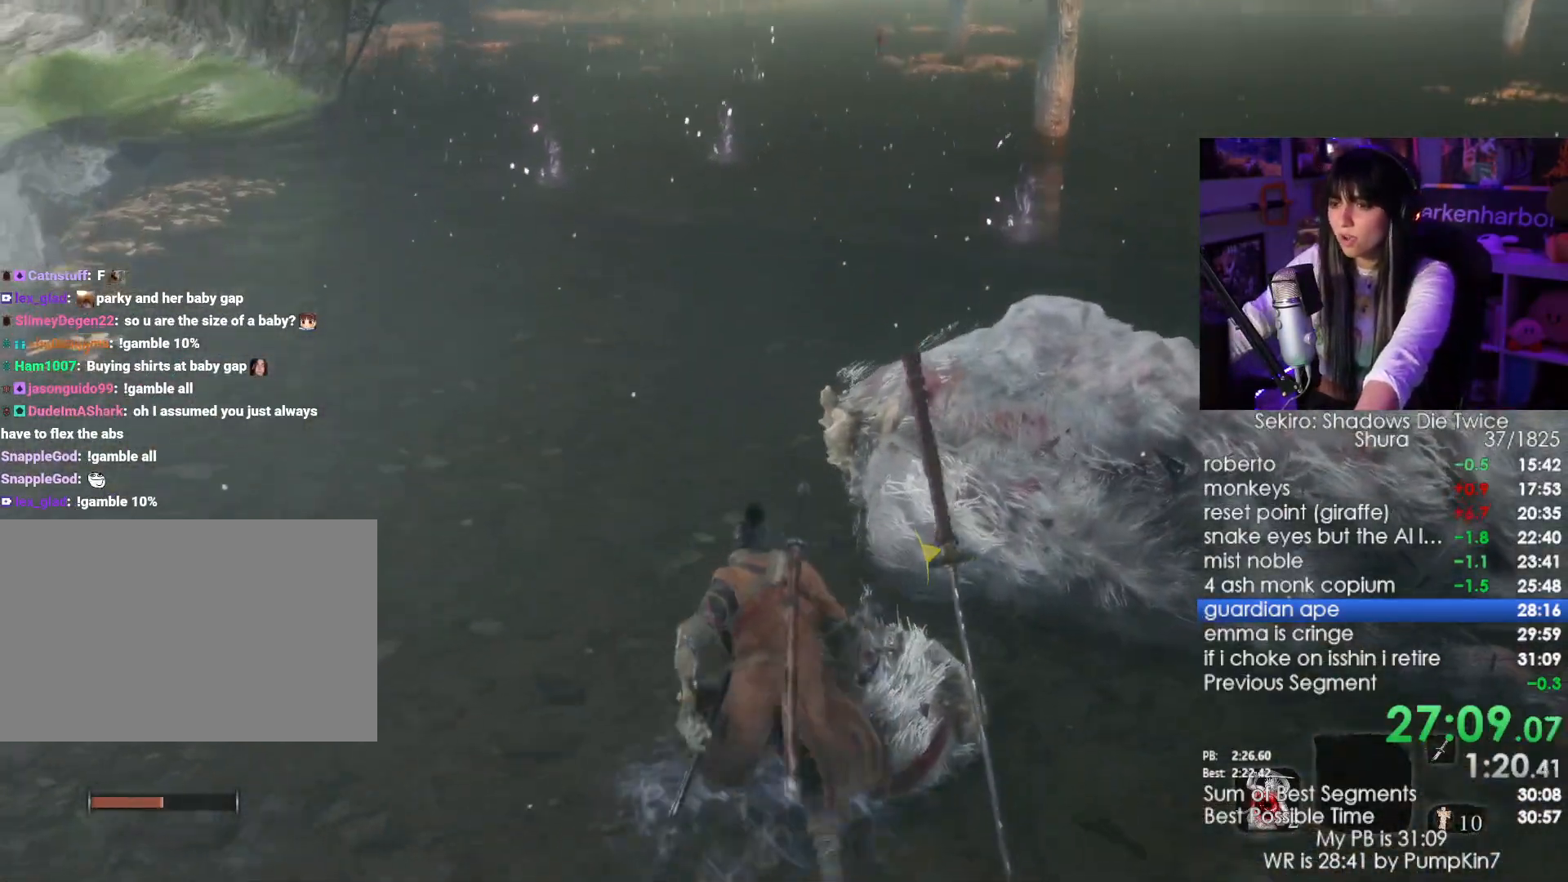
{"keys": ["a", "w"], "mouse": [], "events": [[83, "a", "down"]]}
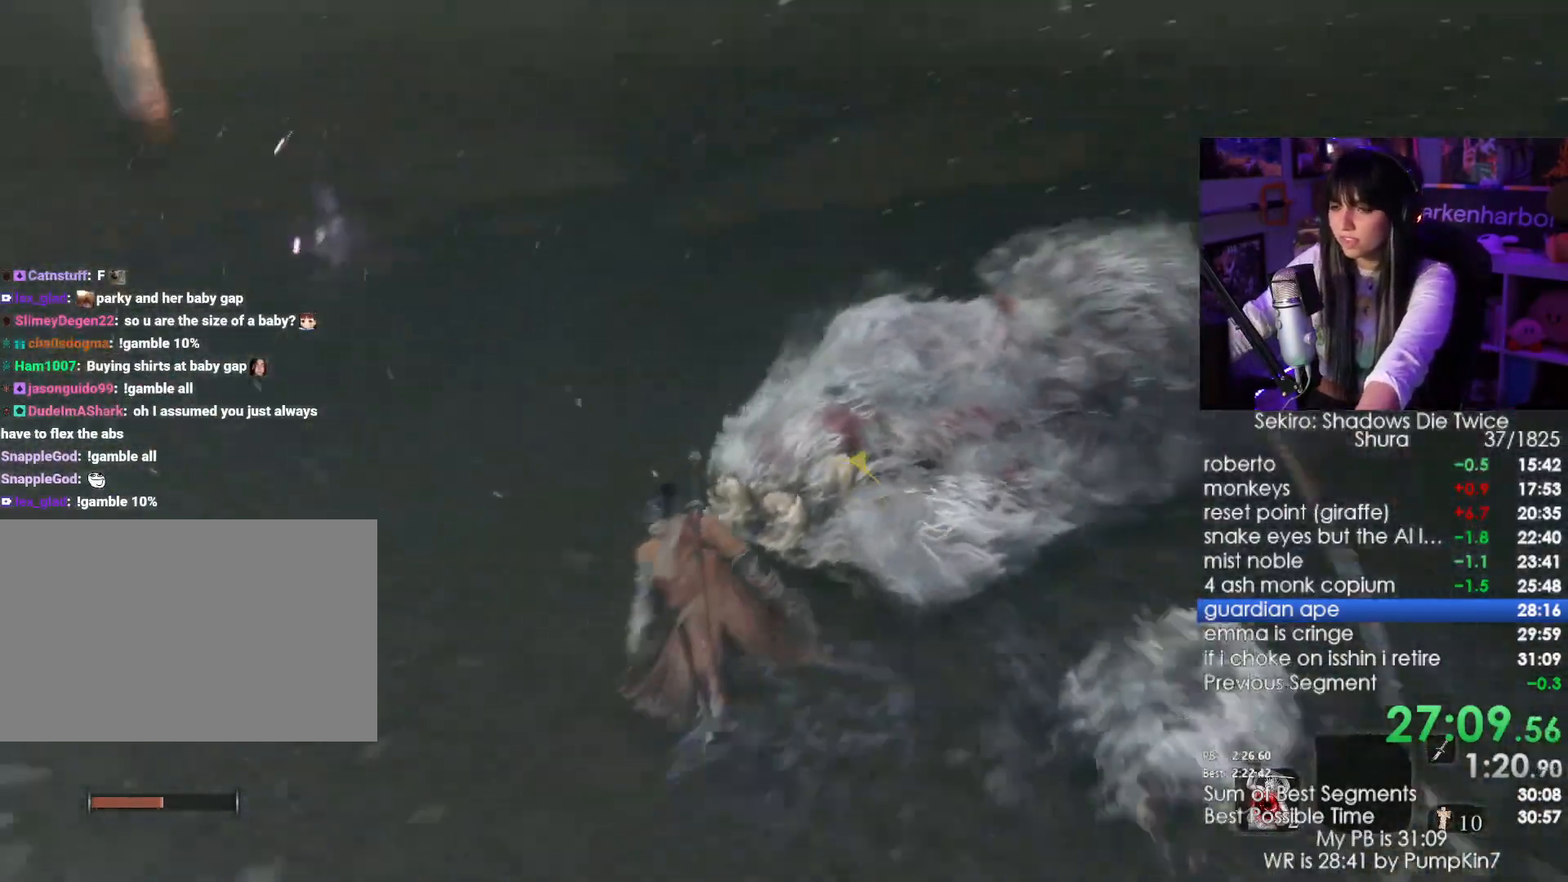
{"keys": [], "mouse": [], "events": [[150, "w", "up"], [300, "a", "up"]]}
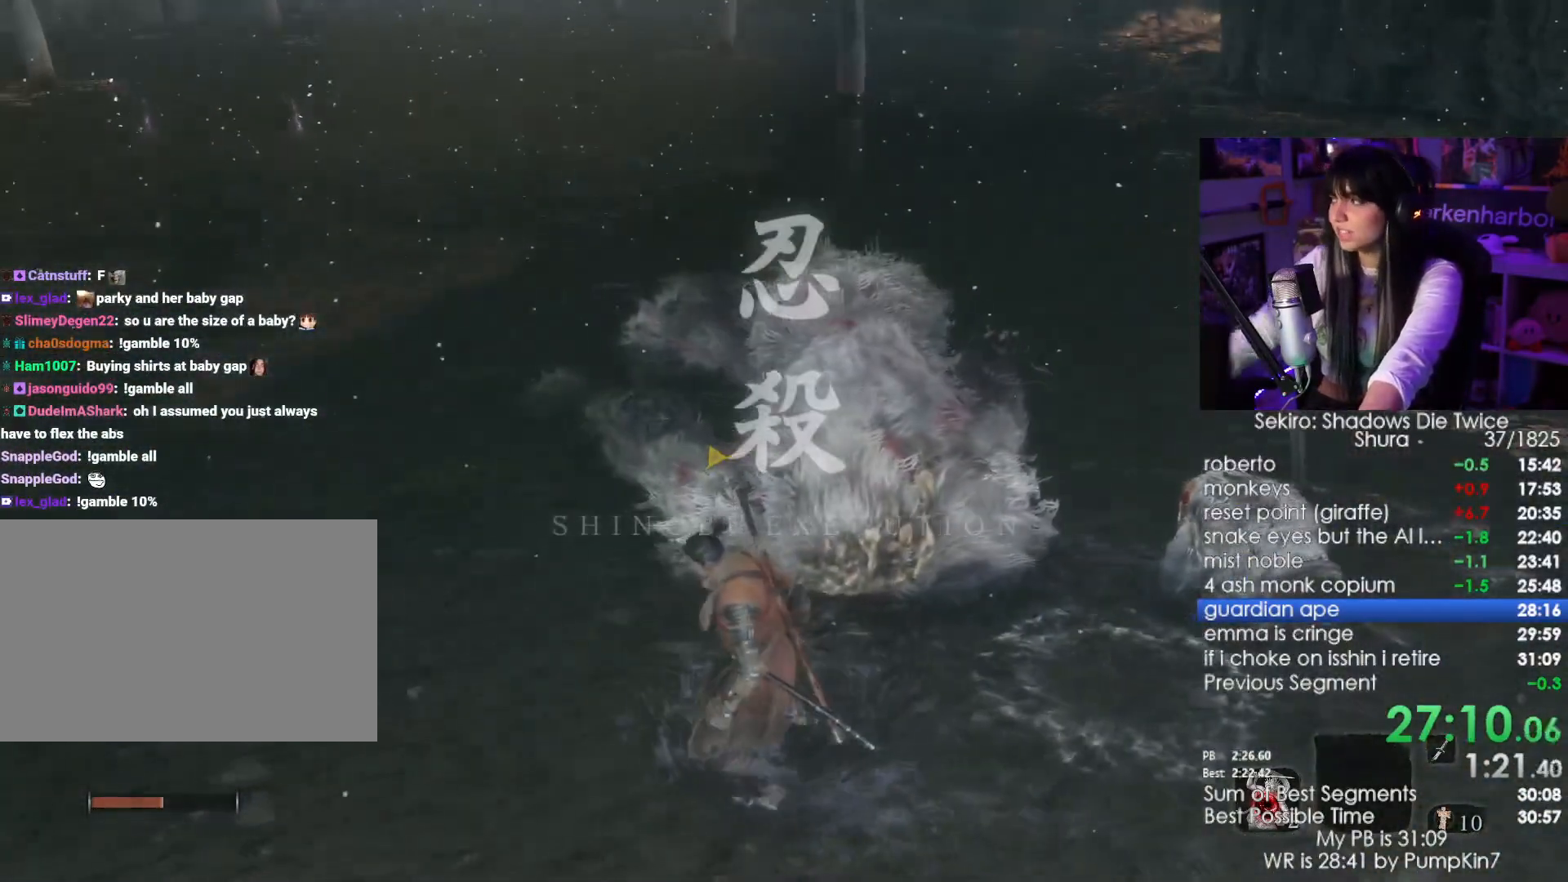
{"keys": [], "mouse": [], "events": []}
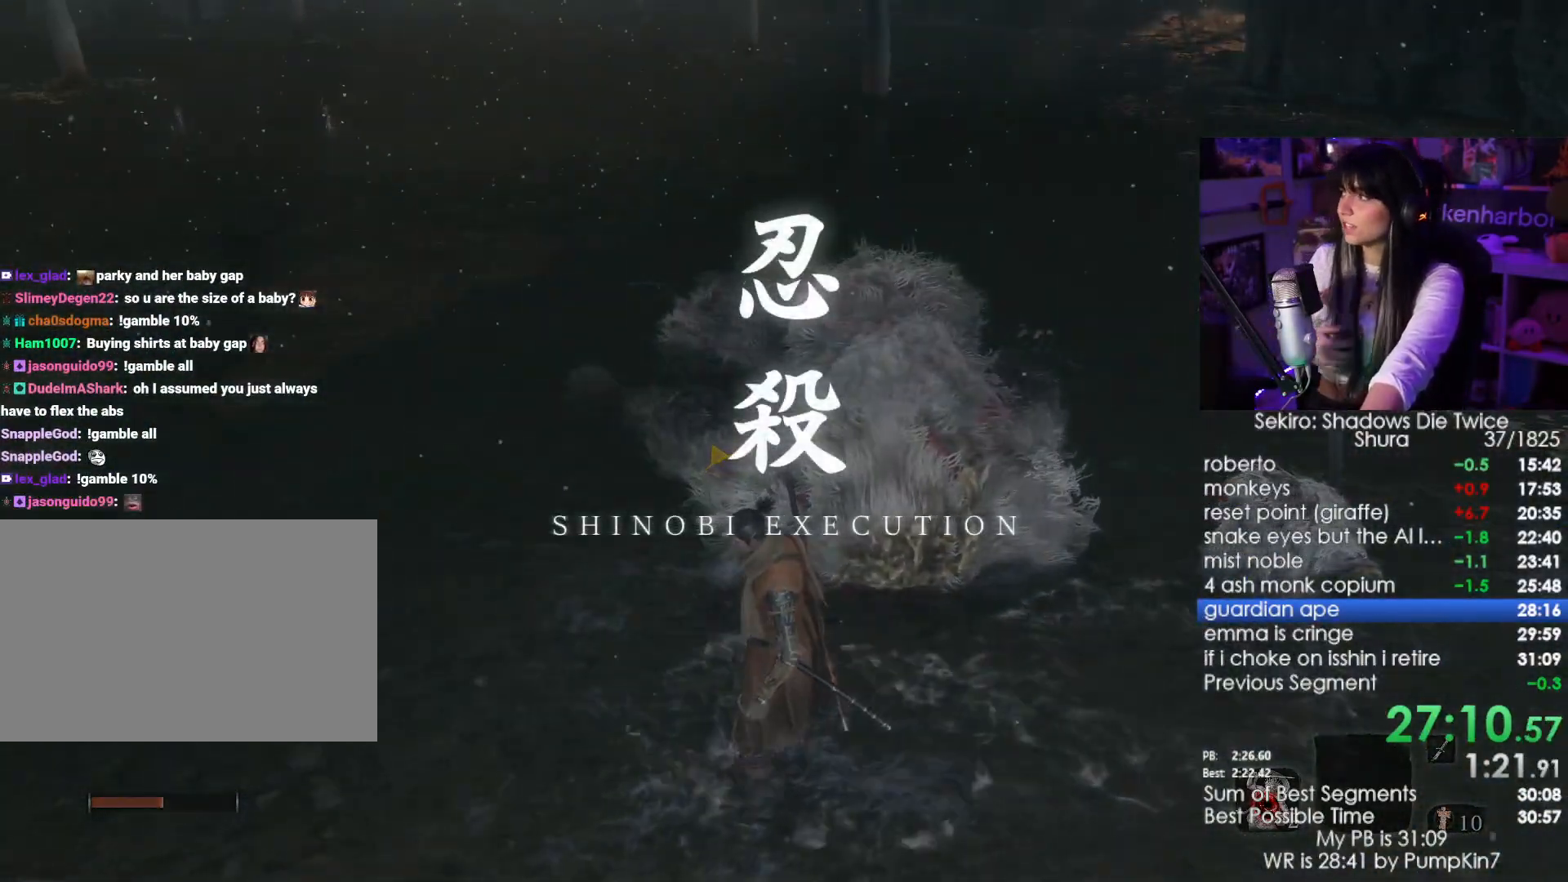
{"keys": [], "mouse": [], "events": []}
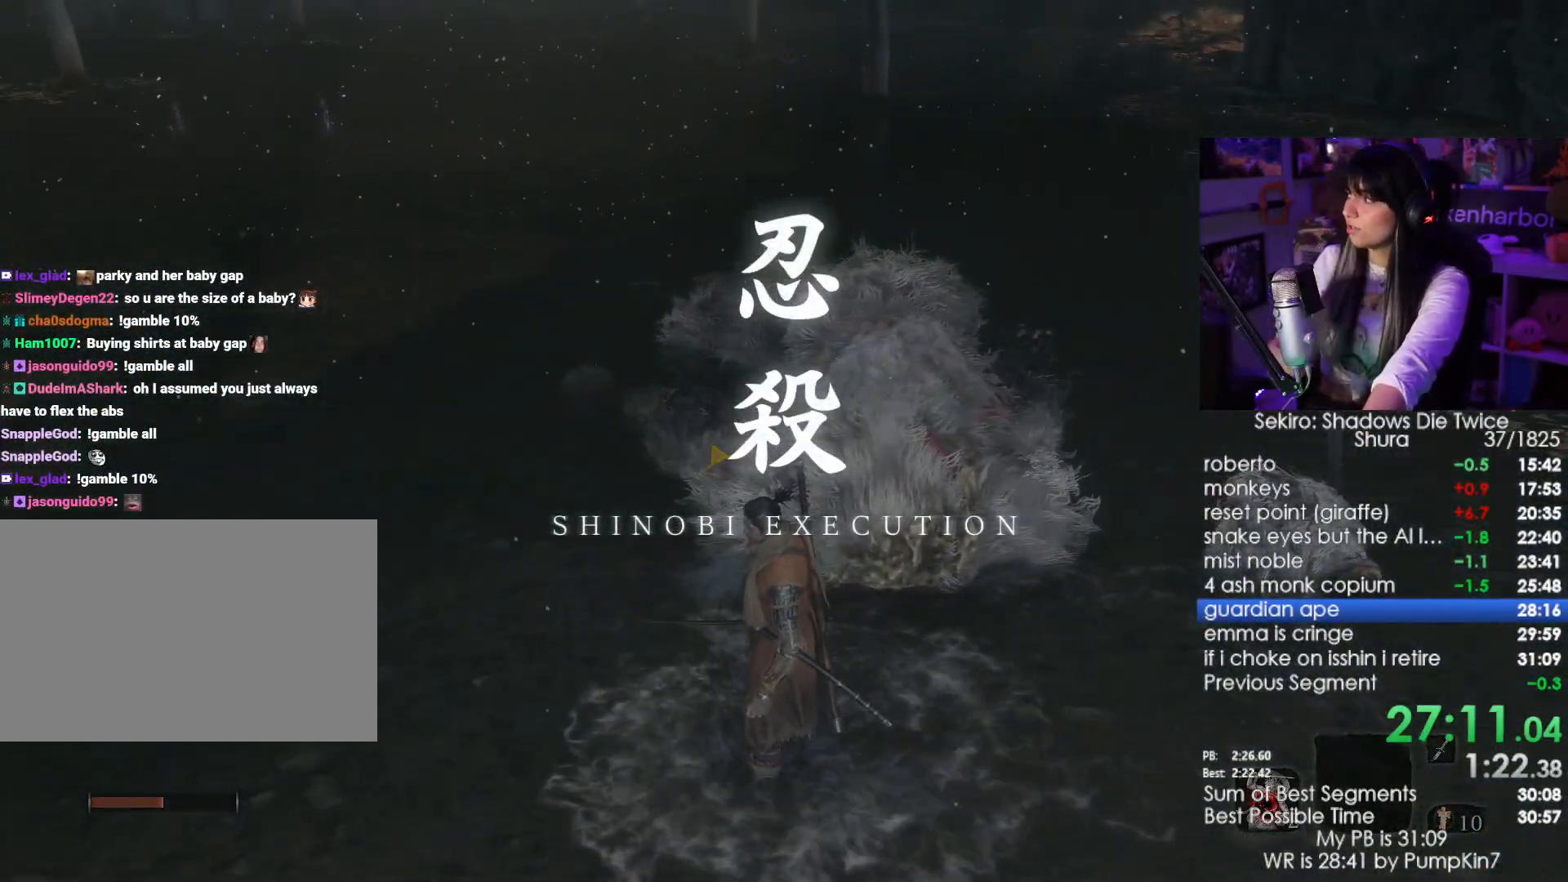
{"keys": [], "mouse": [], "events": []}
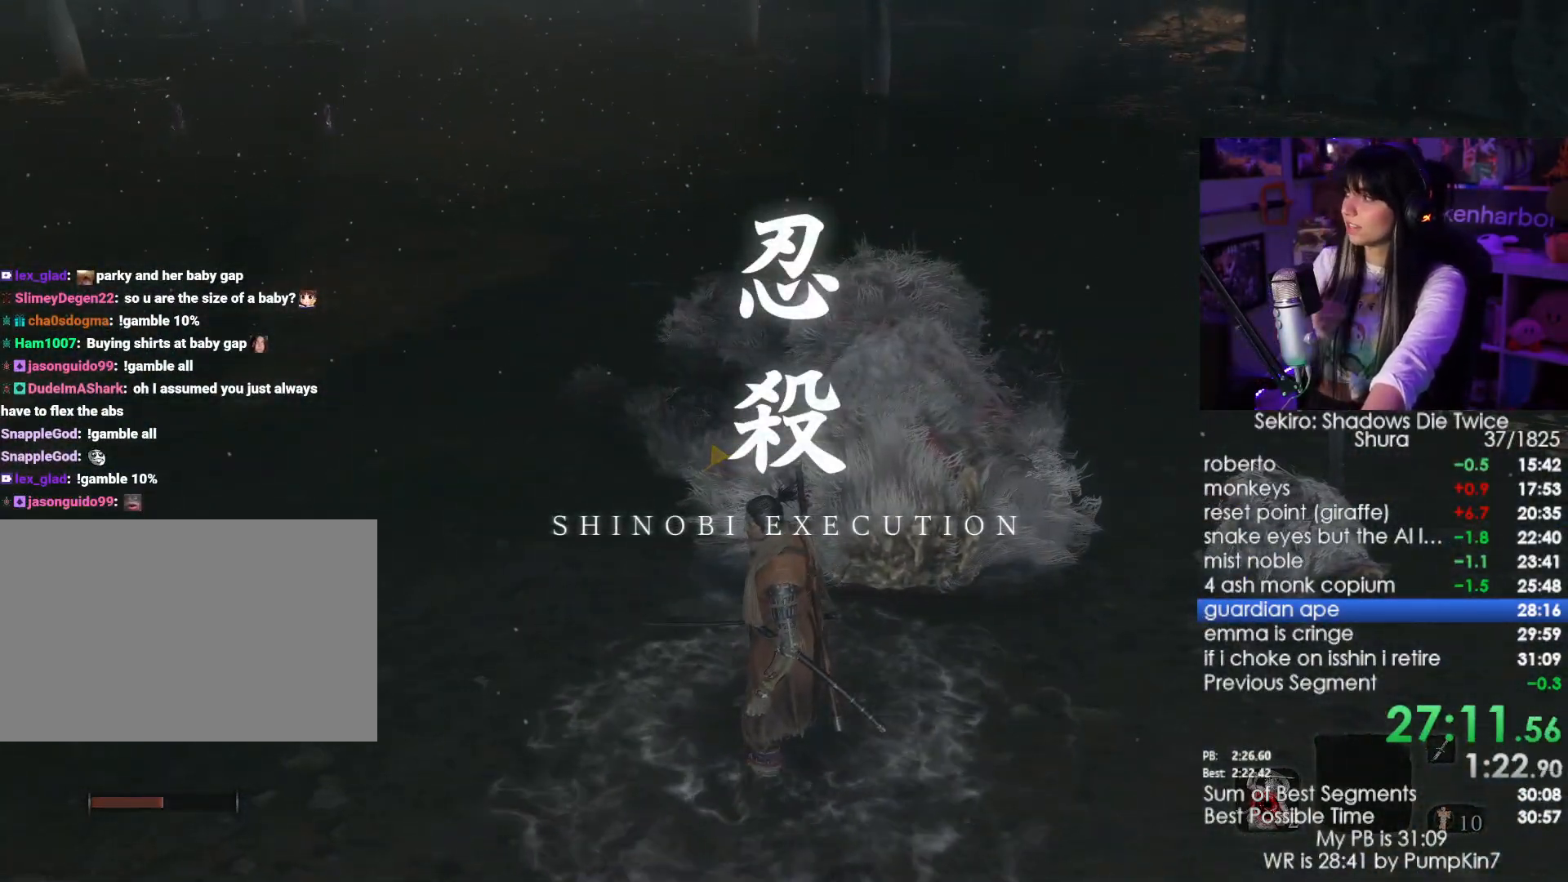
{"keys": [], "mouse": [], "events": []}
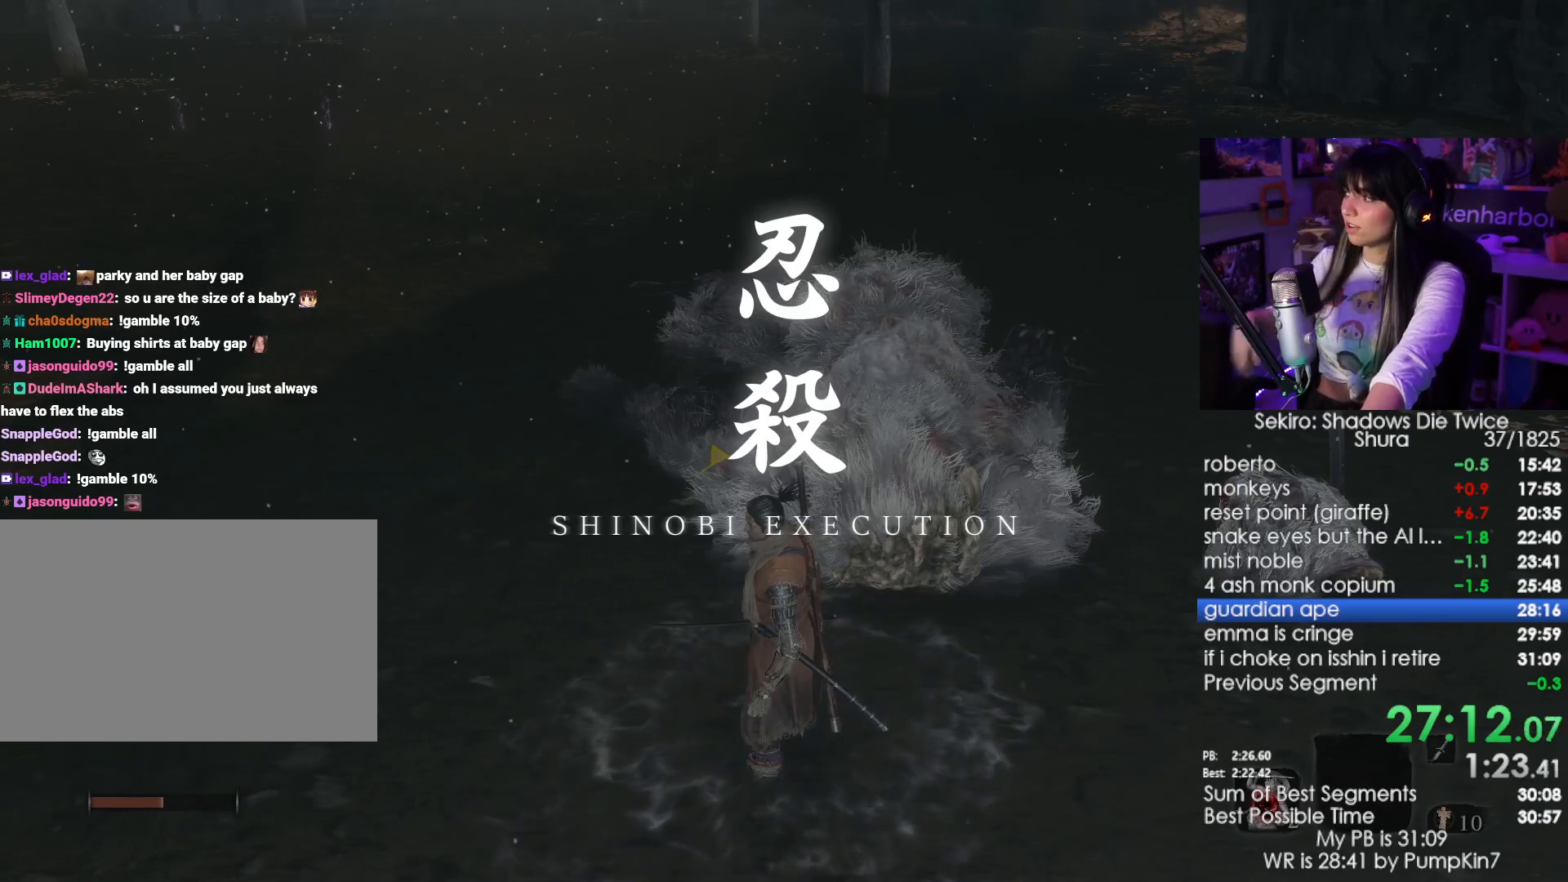
{"keys": [], "mouse": [], "events": []}
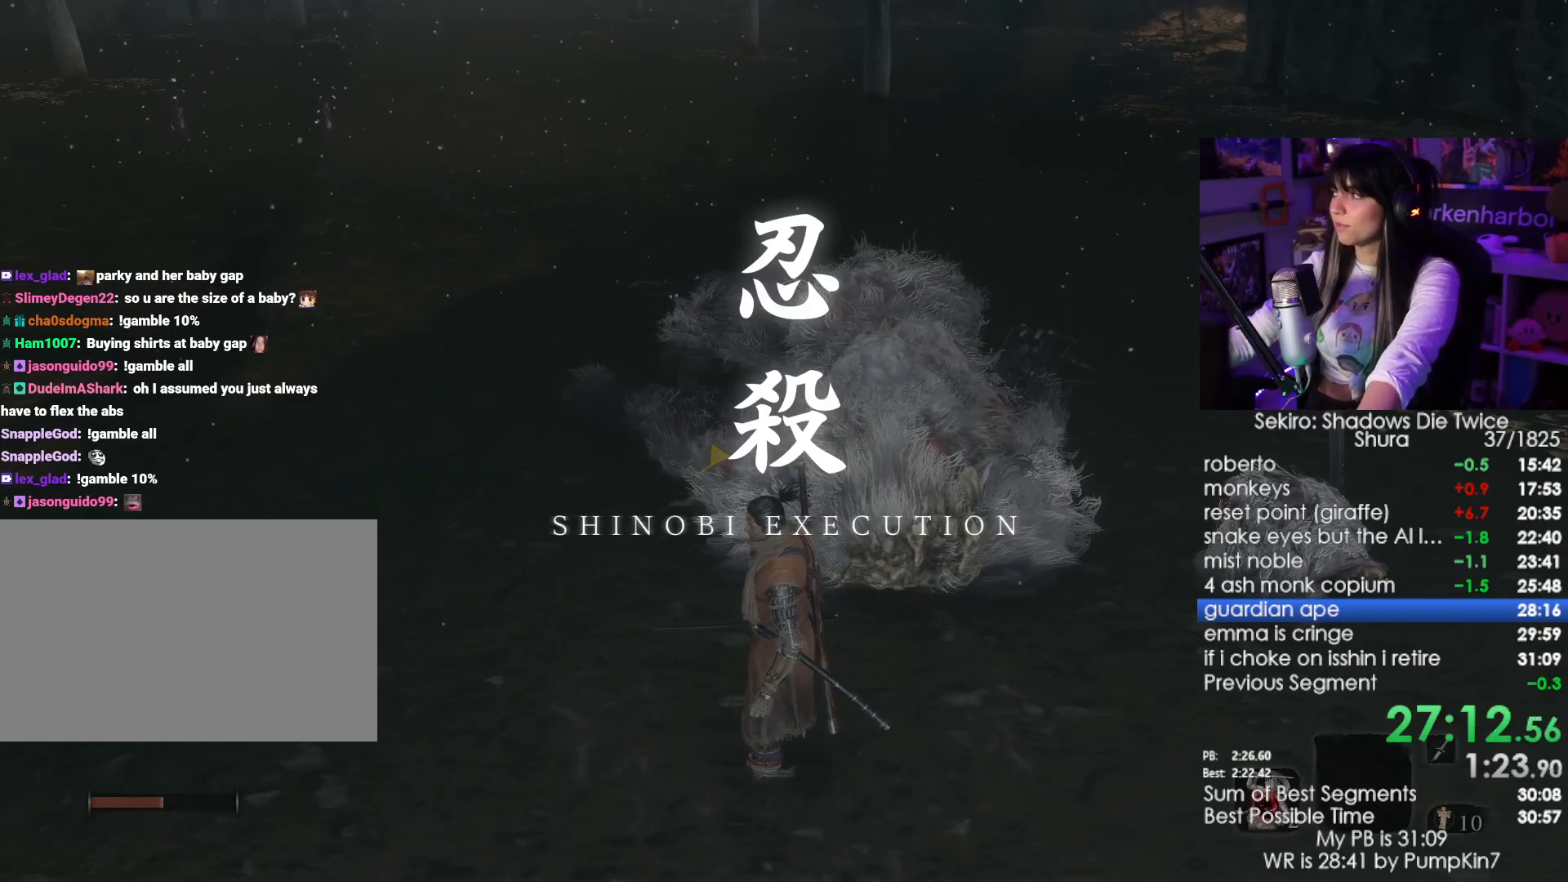
{"keys": [], "mouse": [], "events": []}
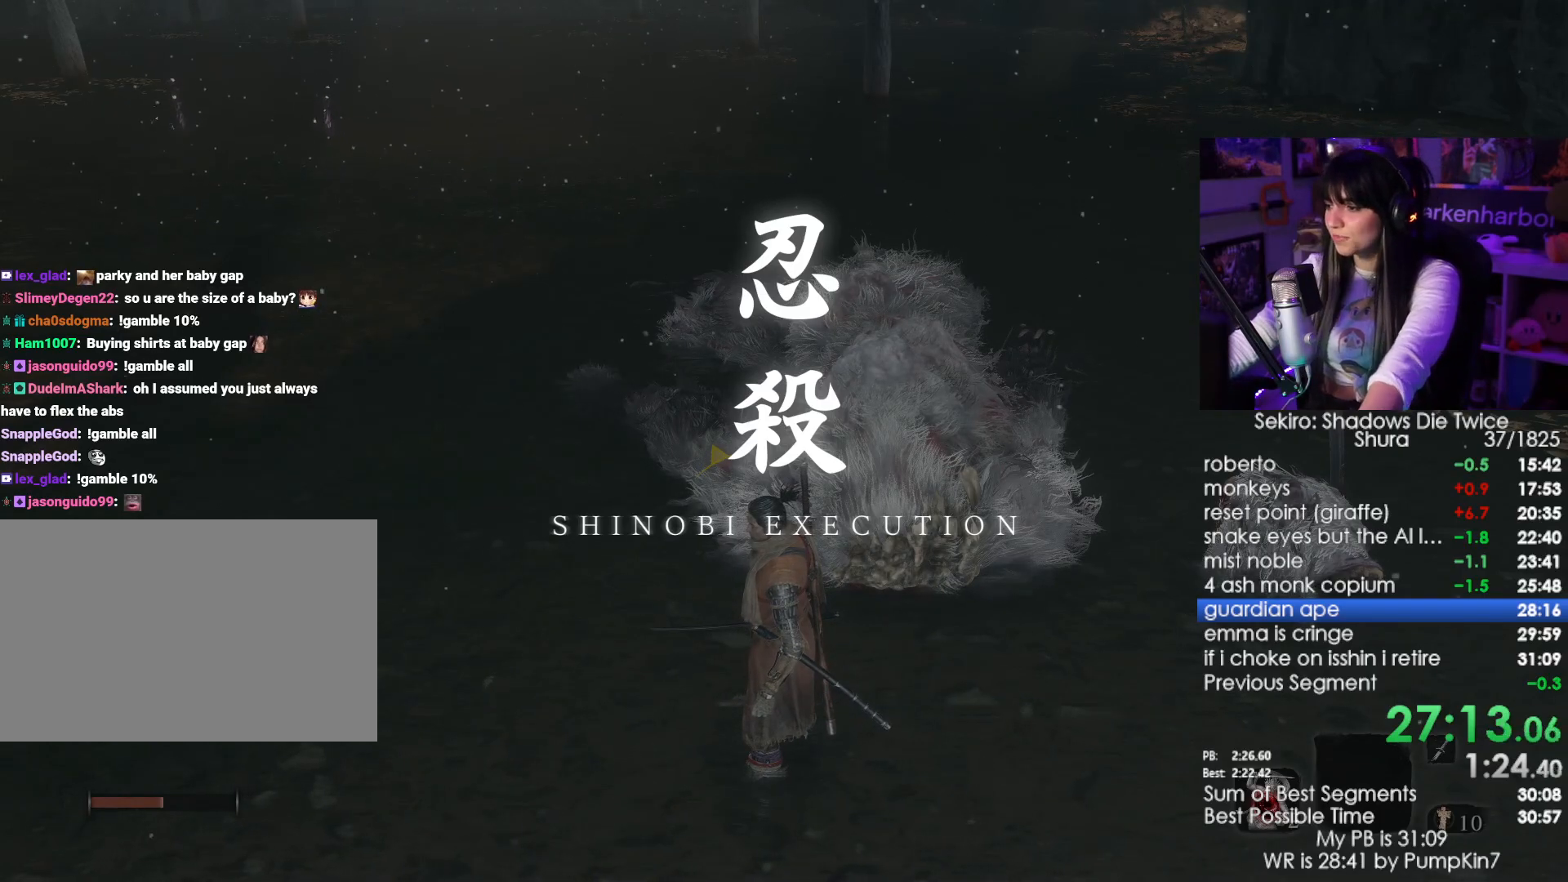
{"keys": [], "mouse": [], "events": []}
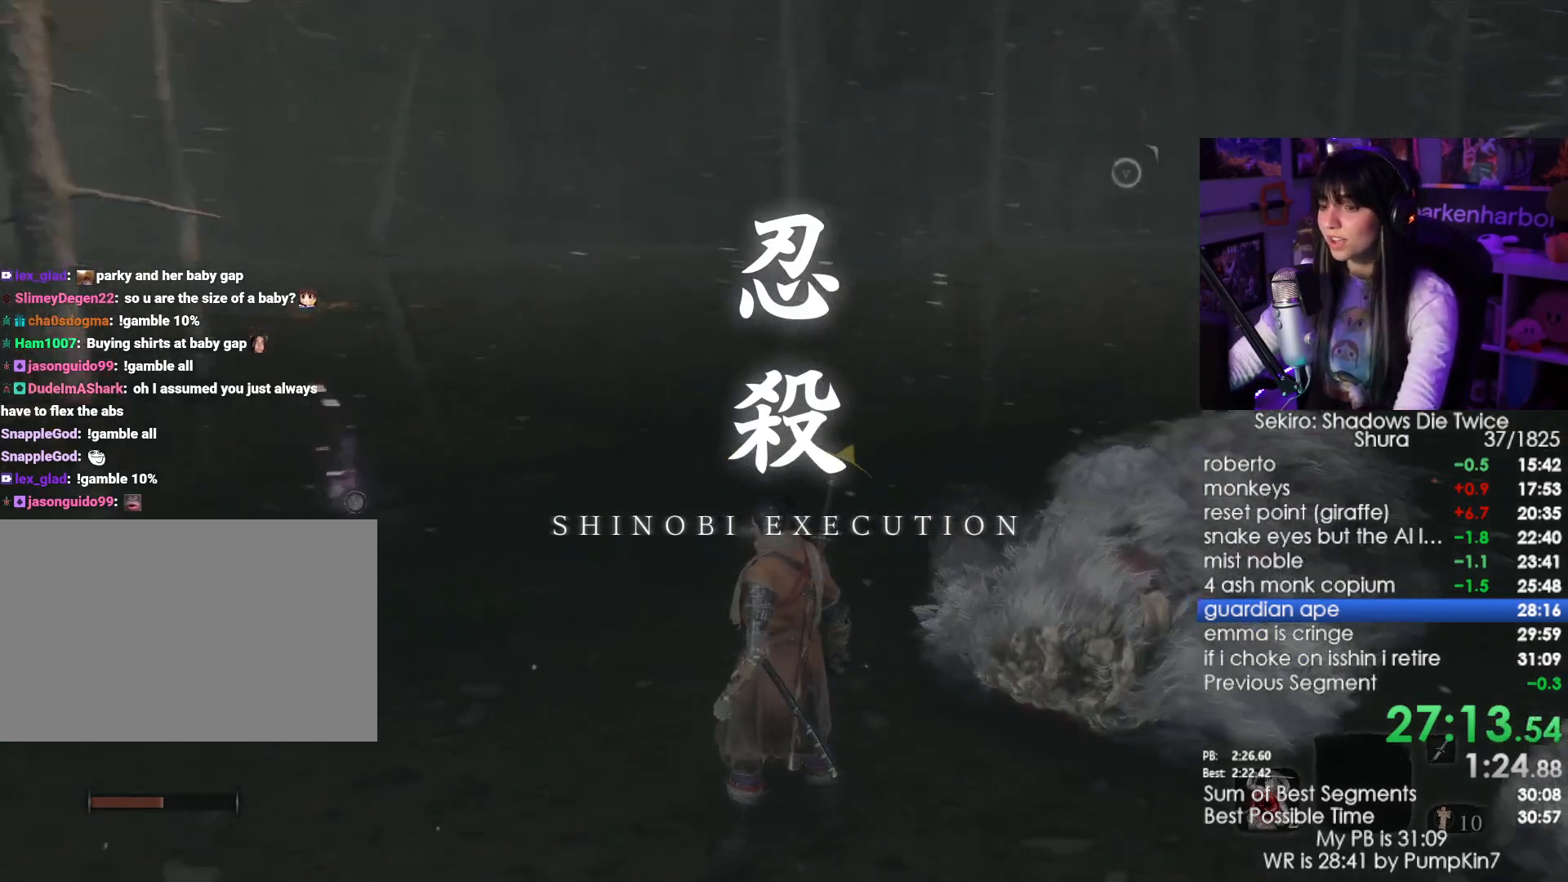
{"keys": [], "mouse": ["left"], "events": [[467, "mouse_left", "down"]]}
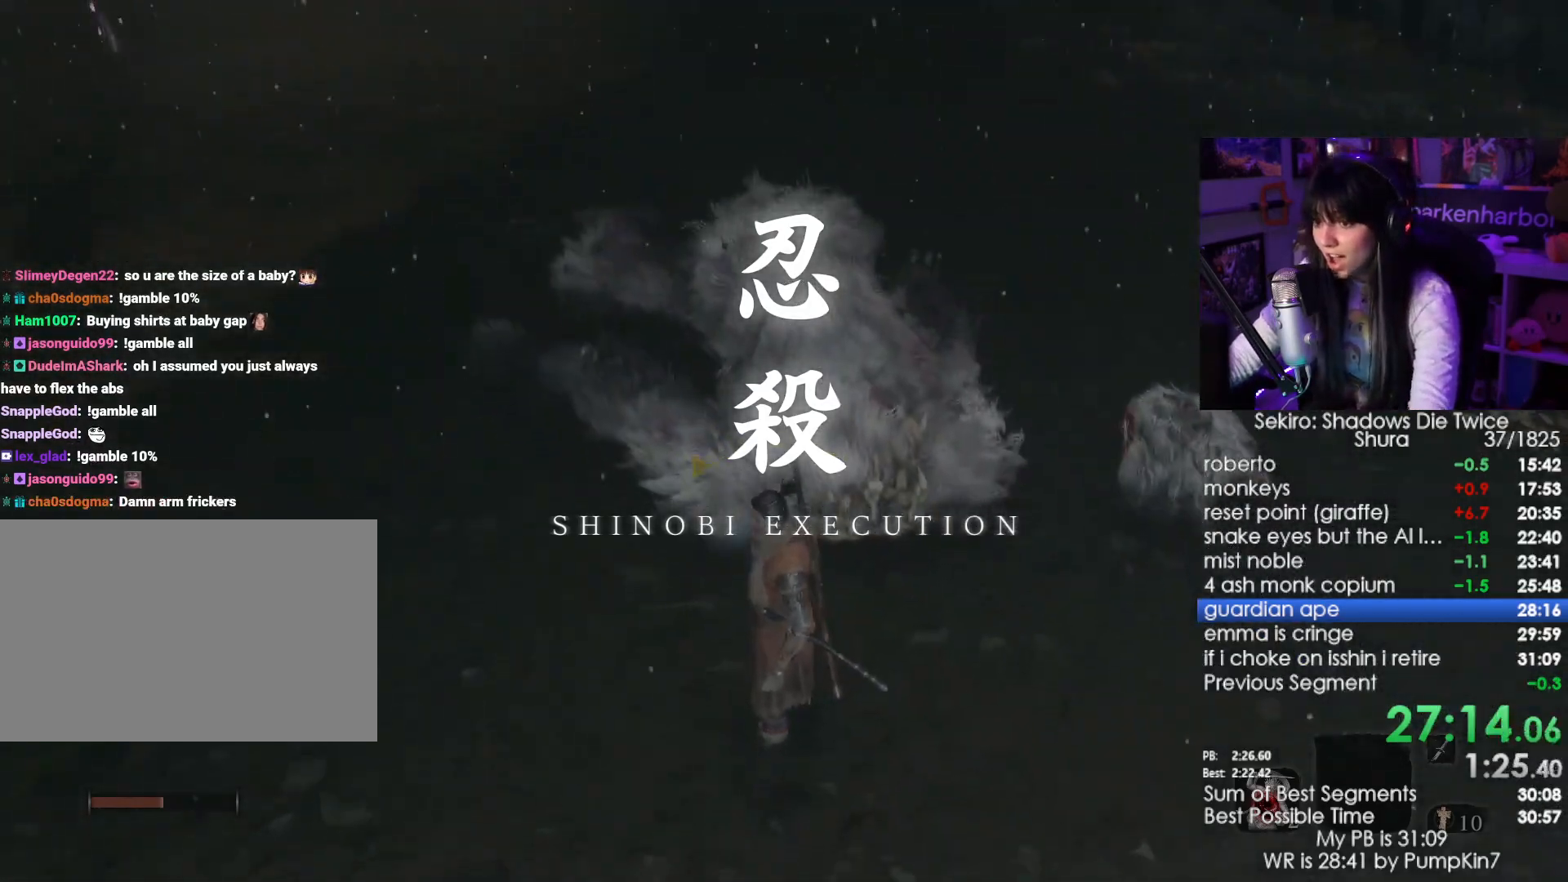
{"keys": [], "mouse": ["left"], "events": []}
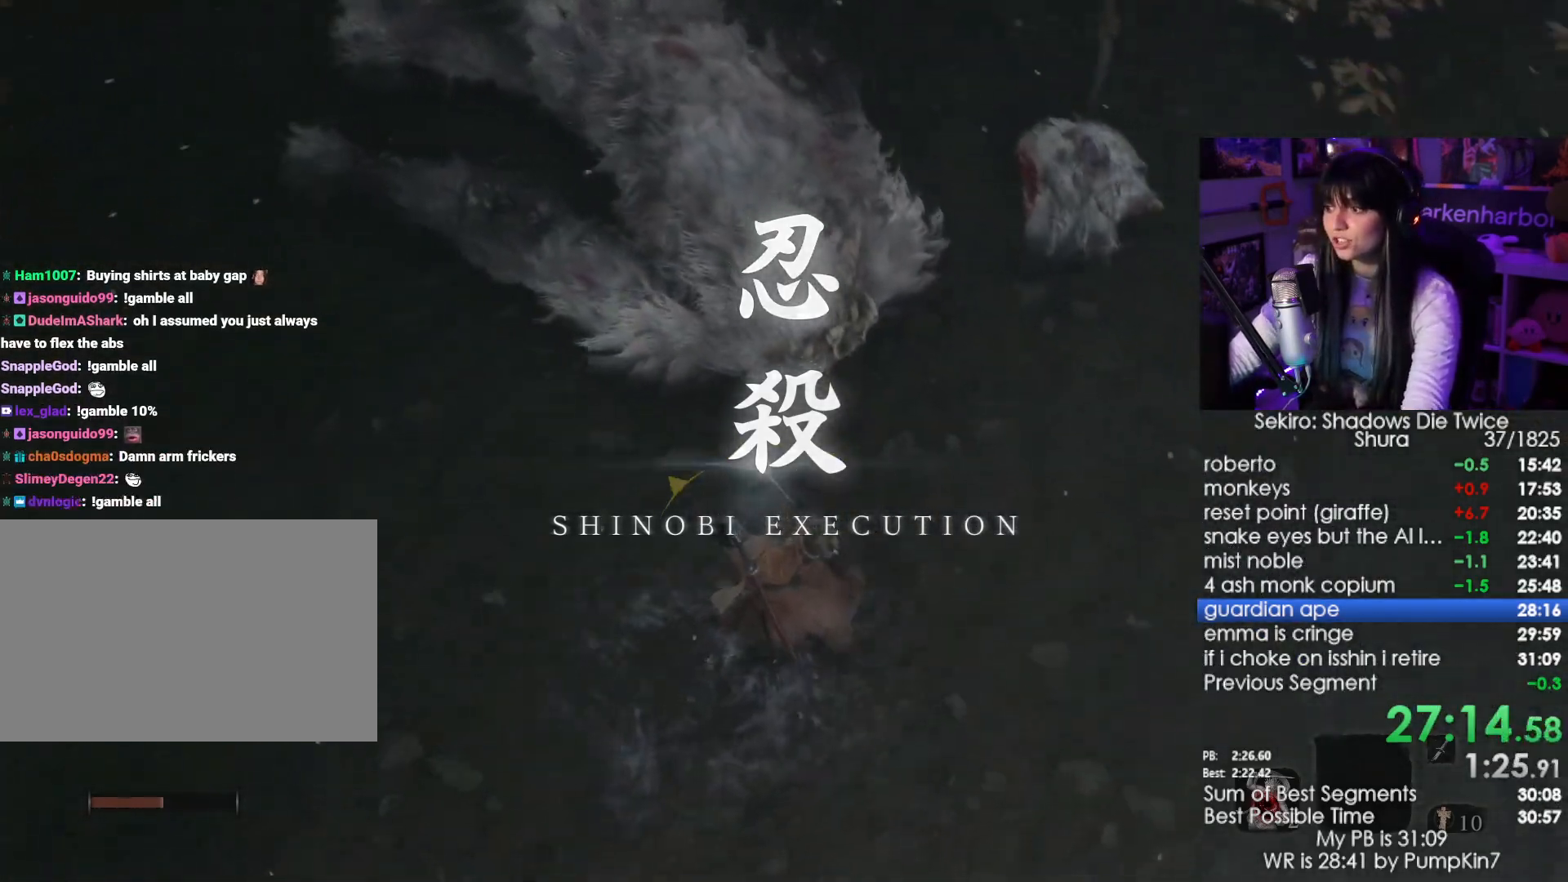
{"keys": [], "mouse": ["left"], "events": [[33, "mouse_left", "up"], [267, "mouse_left", "down"], [350, "mouse_left", "up"], [450, "mouse_left", "down"]]}
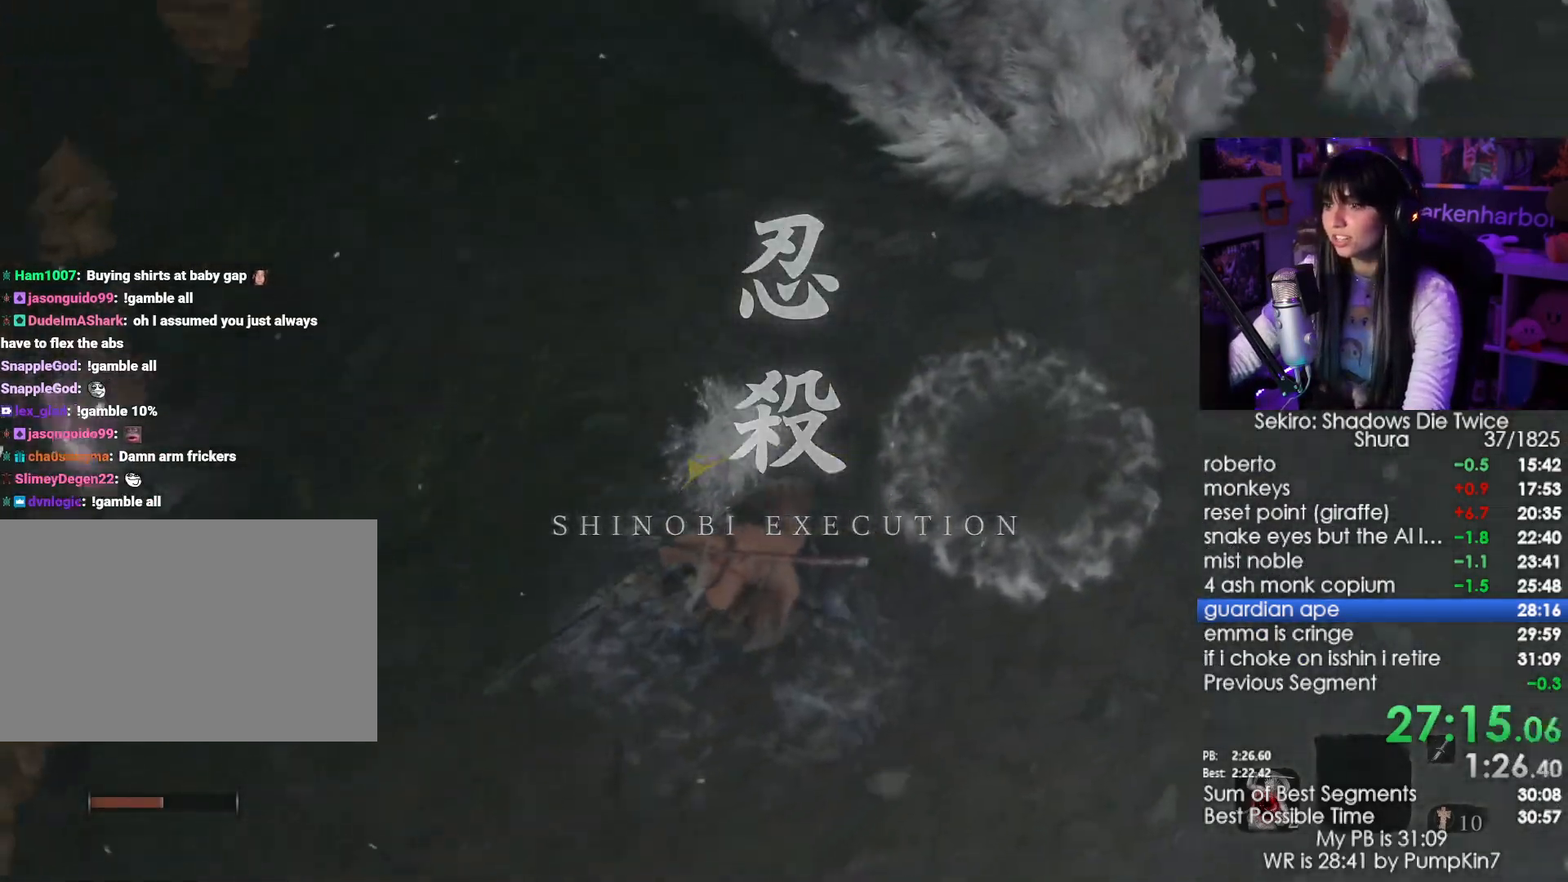
{"keys": ["w"], "mouse": [], "events": [[33, "mouse_left", "up"], [83, "w", "down"]]}
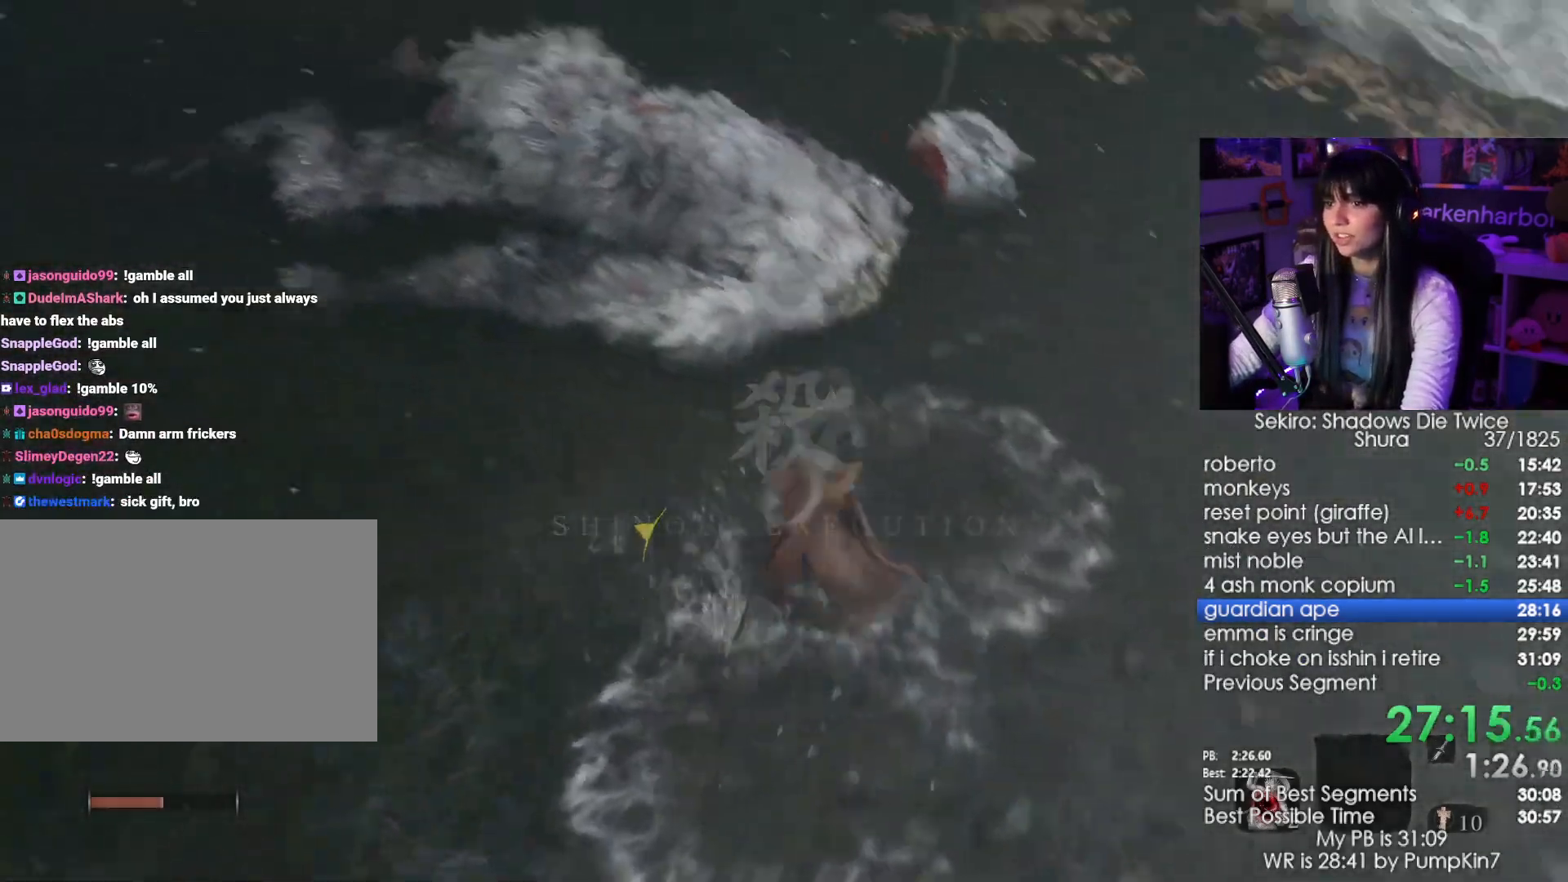
{"keys": ["w"], "mouse": [], "events": [[150, "mouse_left", "down"], [283, "mouse_left", "up"]]}
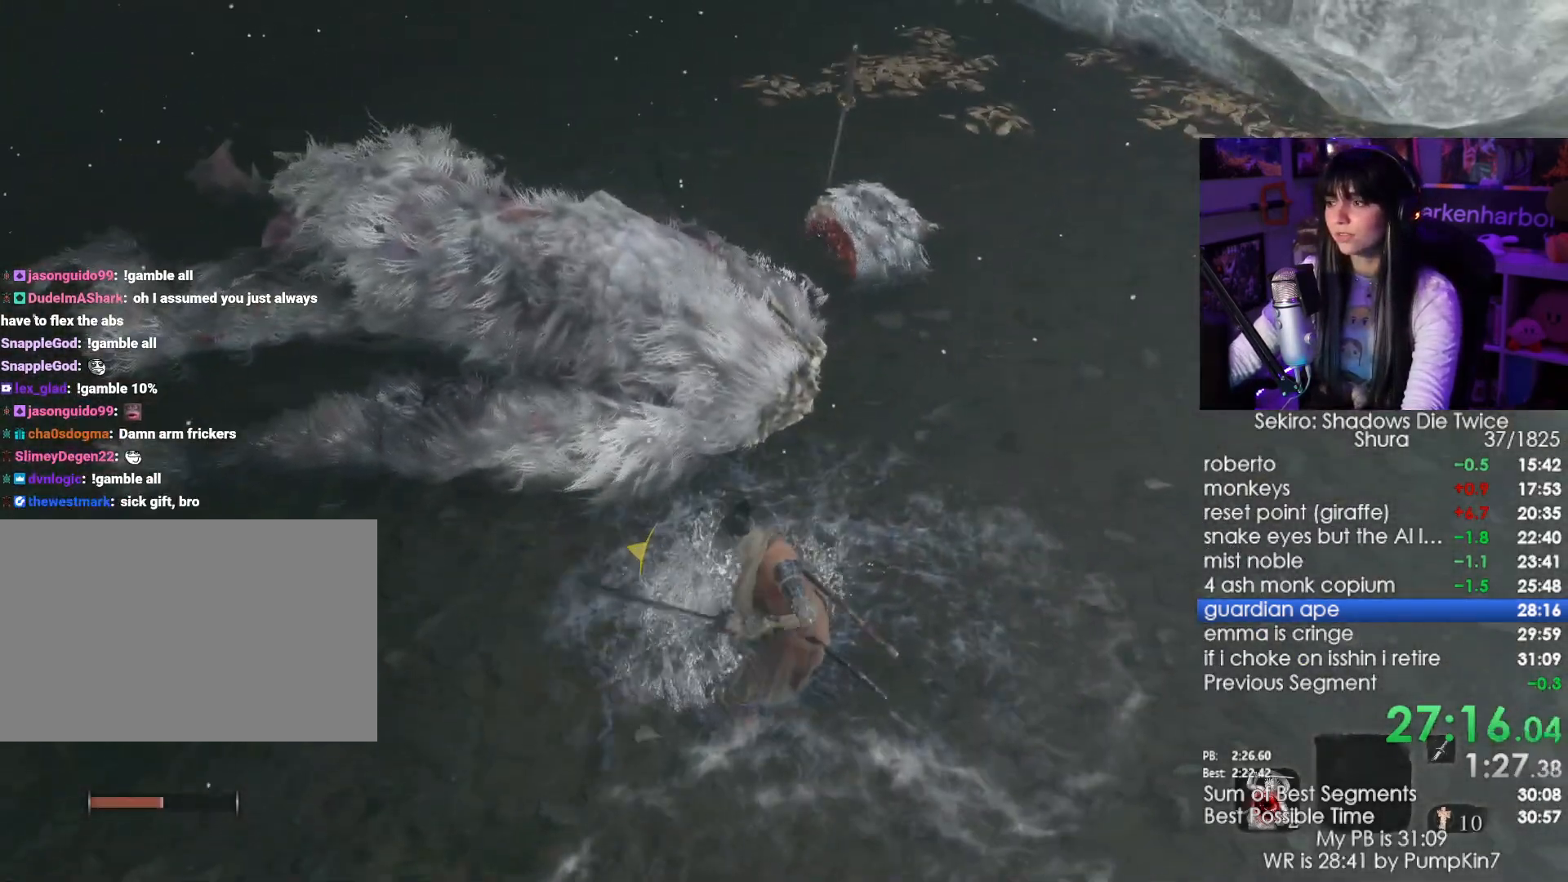
{"keys": ["w"], "mouse": ["left"], "events": [[350, "mouse_left", "down"]]}
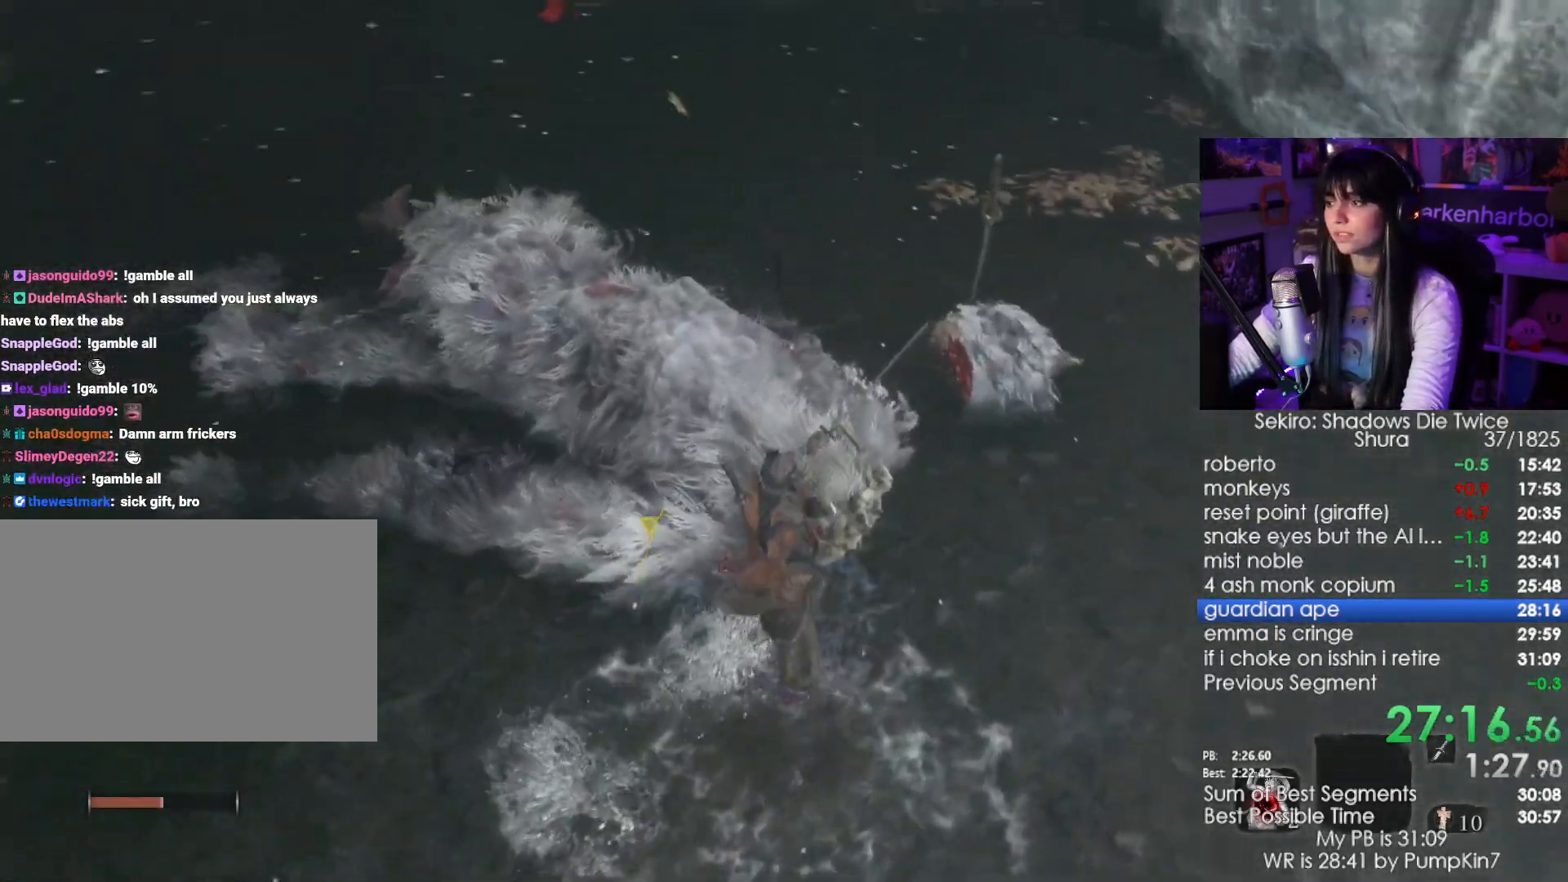
{"keys": ["w"], "mouse": ["left"], "events": [[33, "mouse_left", "up"], [467, "mouse_left", "down"]]}
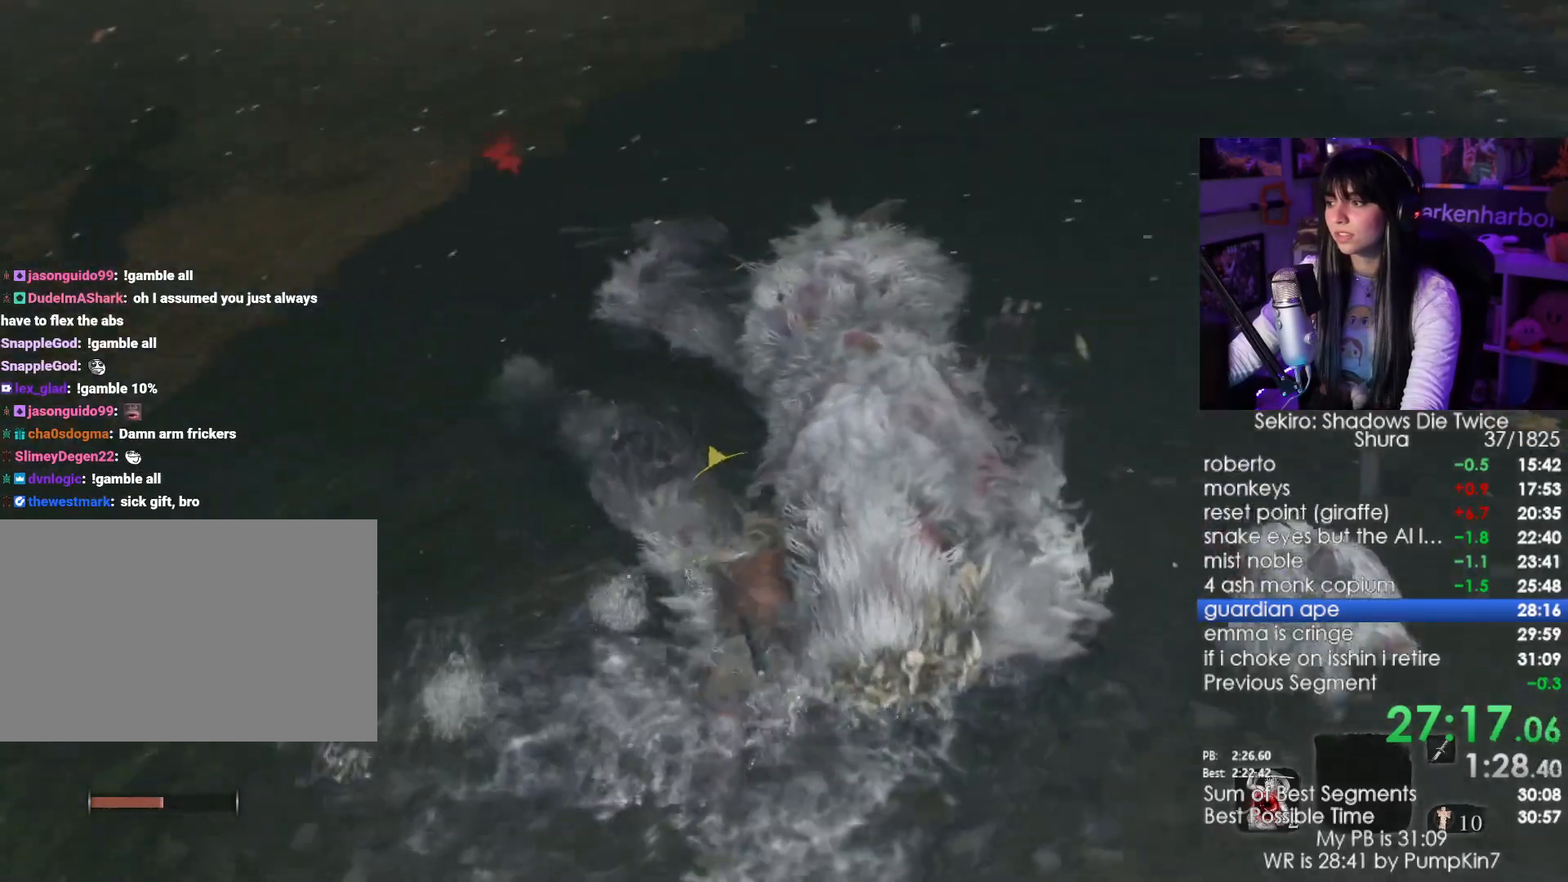
{"keys": ["w"], "mouse": [], "events": [[50, "mouse_left", "up"]]}
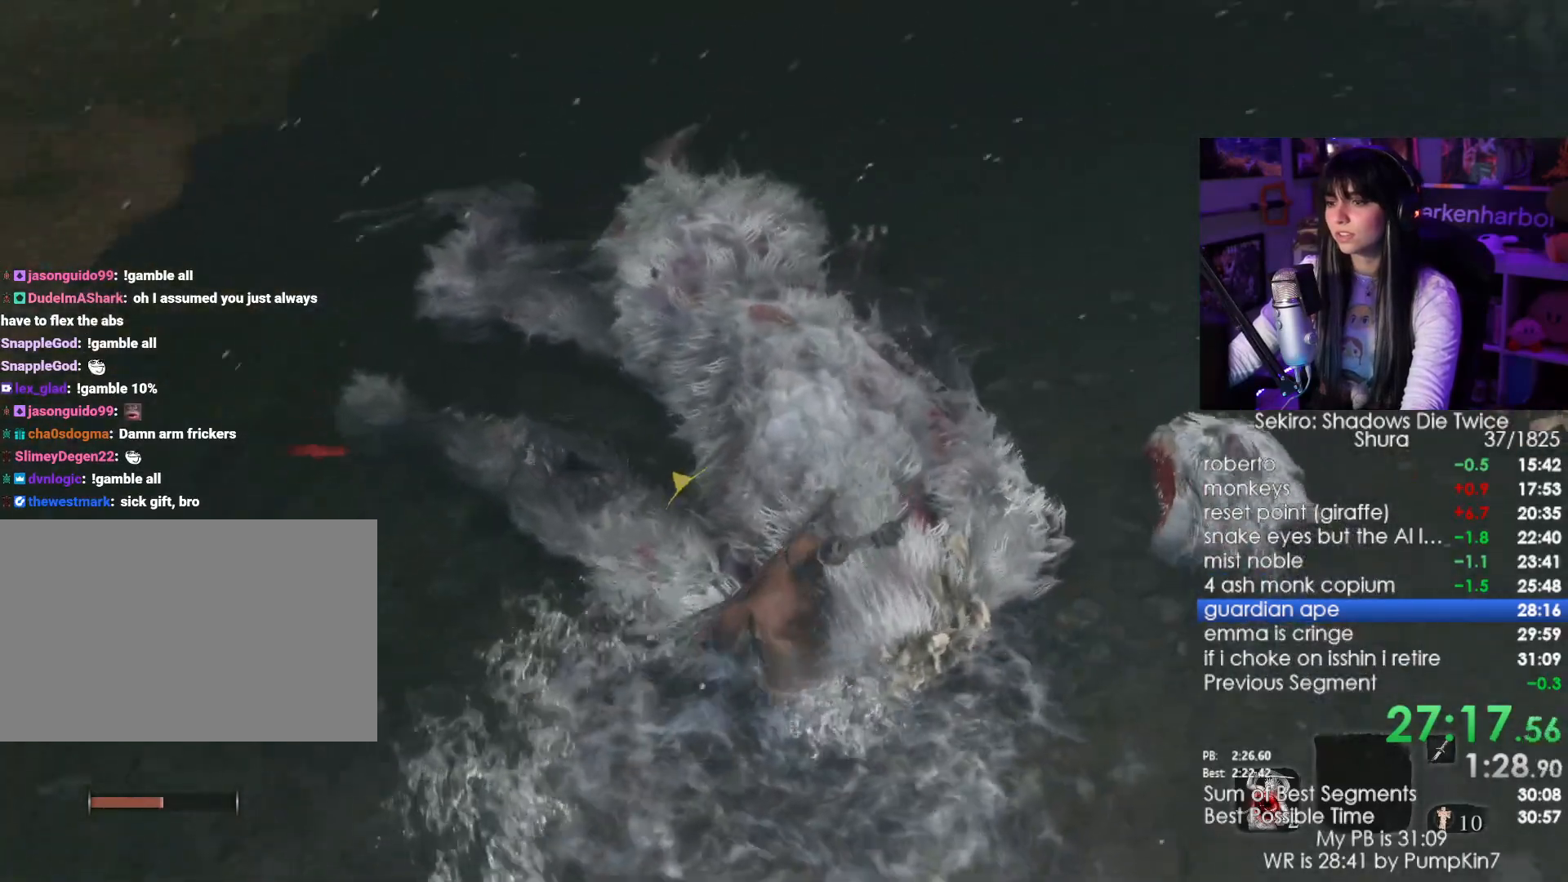
{"keys": ["w"], "mouse": [], "events": [[33, "mouse_left", "down"], [167, "mouse_left", "up"]]}
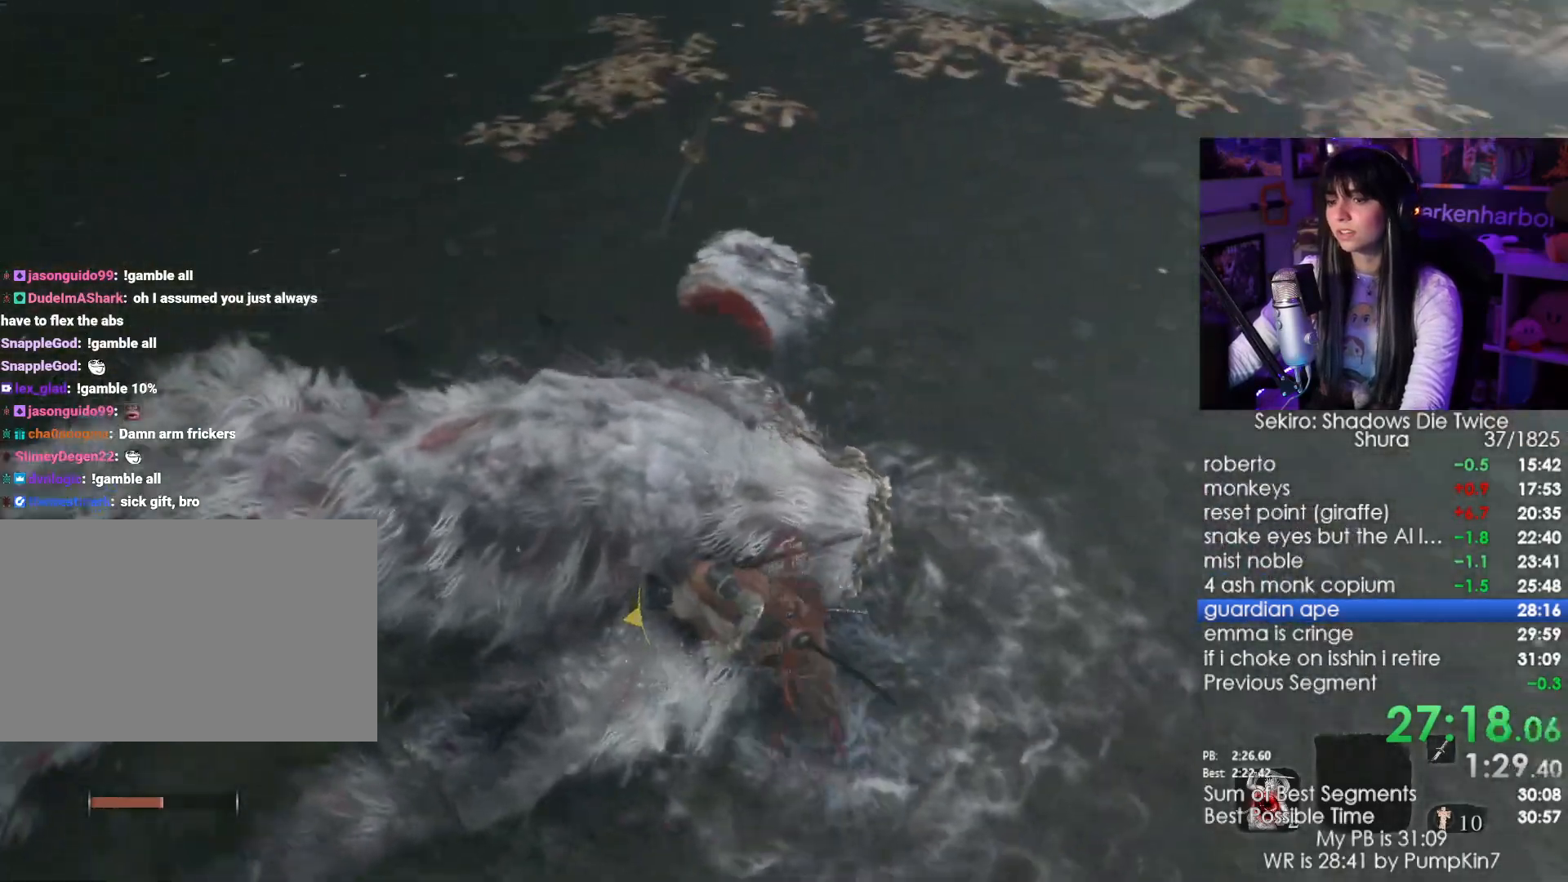
{"keys": ["w"], "mouse": [], "events": [[317, "mouse_left", "down"], [467, "mouse_left", "up"]]}
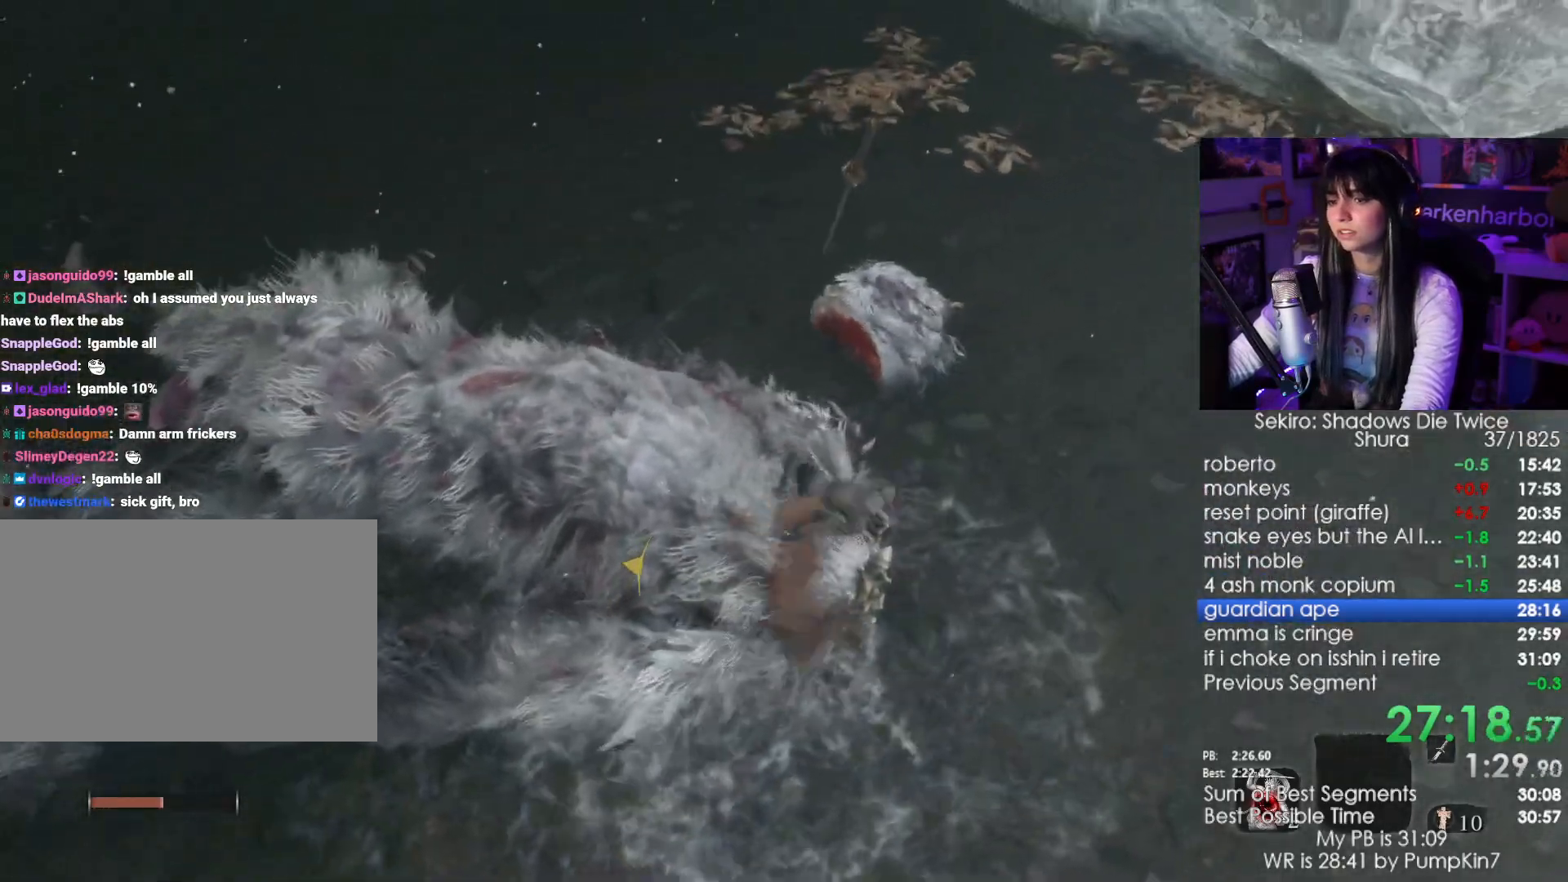
{"keys": ["w"], "mouse": [], "events": []}
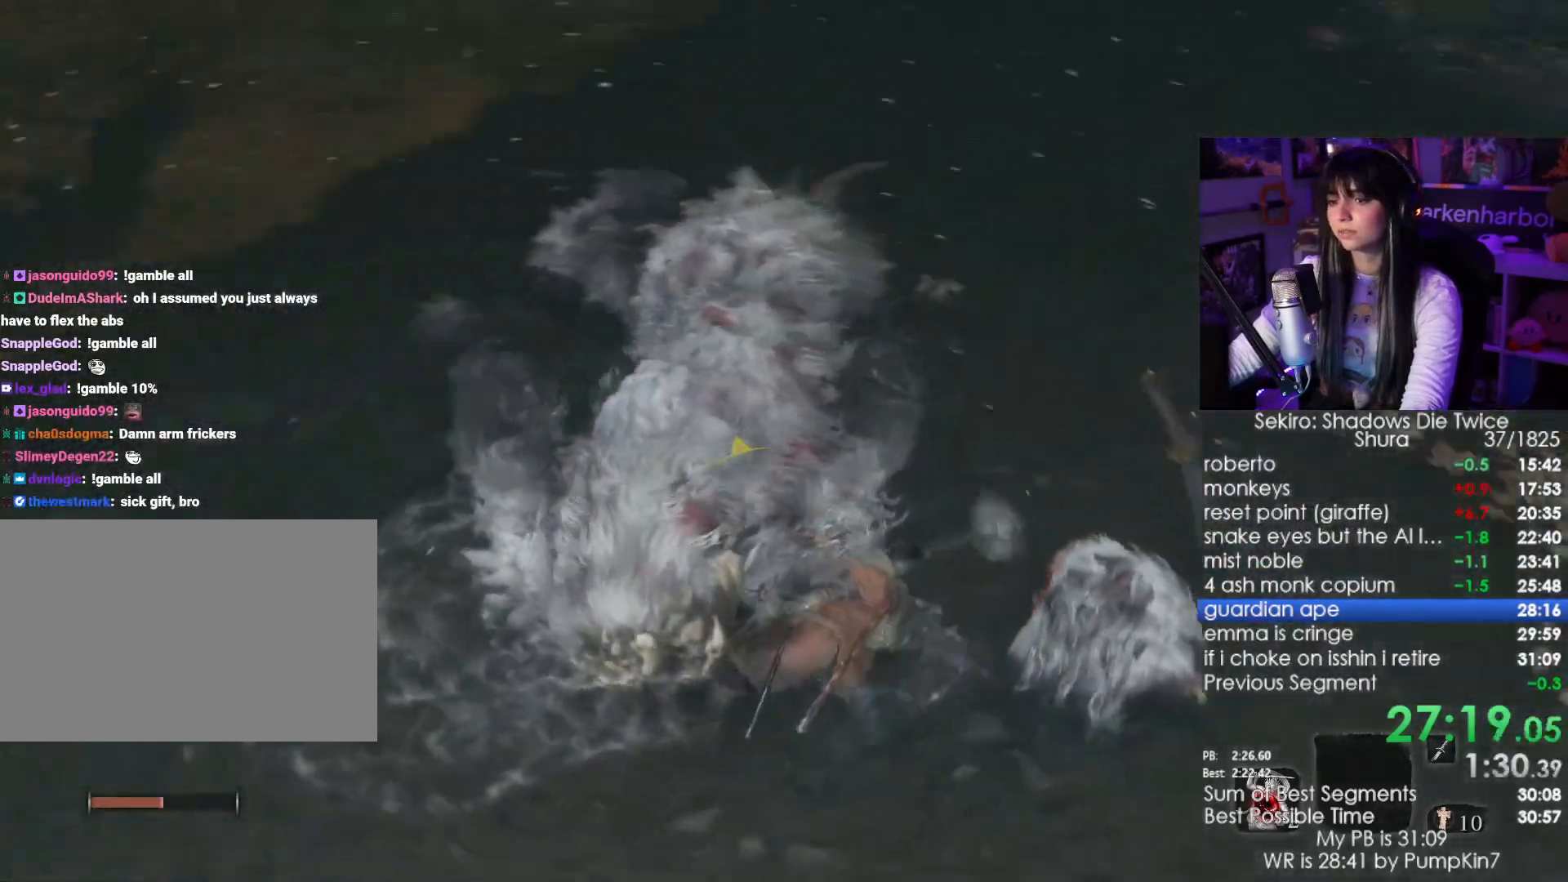
{"keys": ["w"], "mouse": [], "events": [[17, "mouse_left", "down"], [167, "mouse_left", "up"]]}
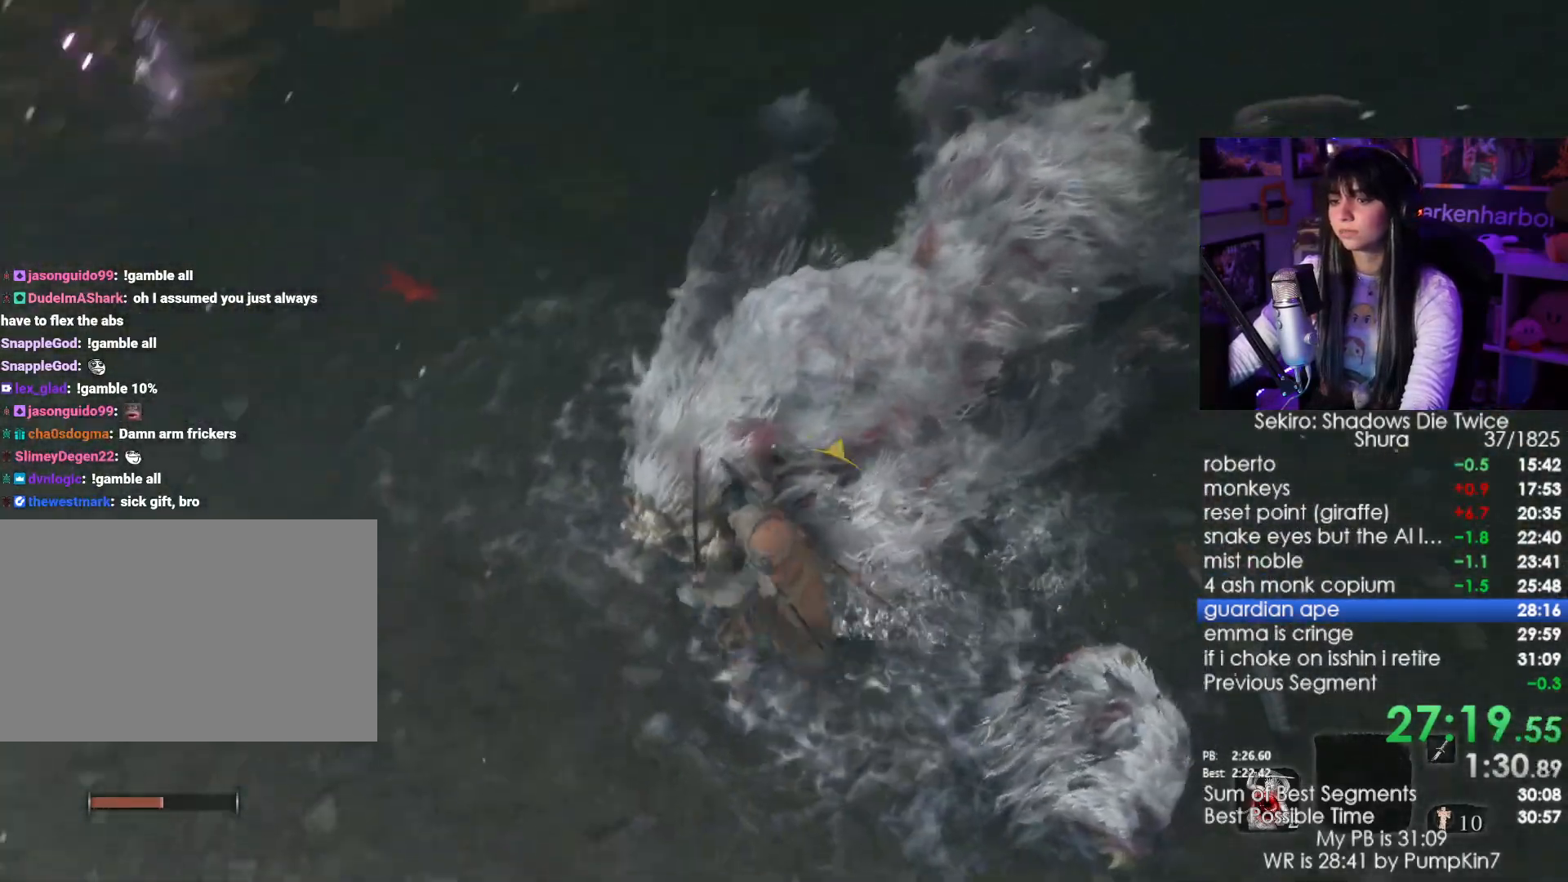
{"keys": ["w"], "mouse": [], "events": [[183, "mouse_left", "down"], [283, "mouse_left", "up"]]}
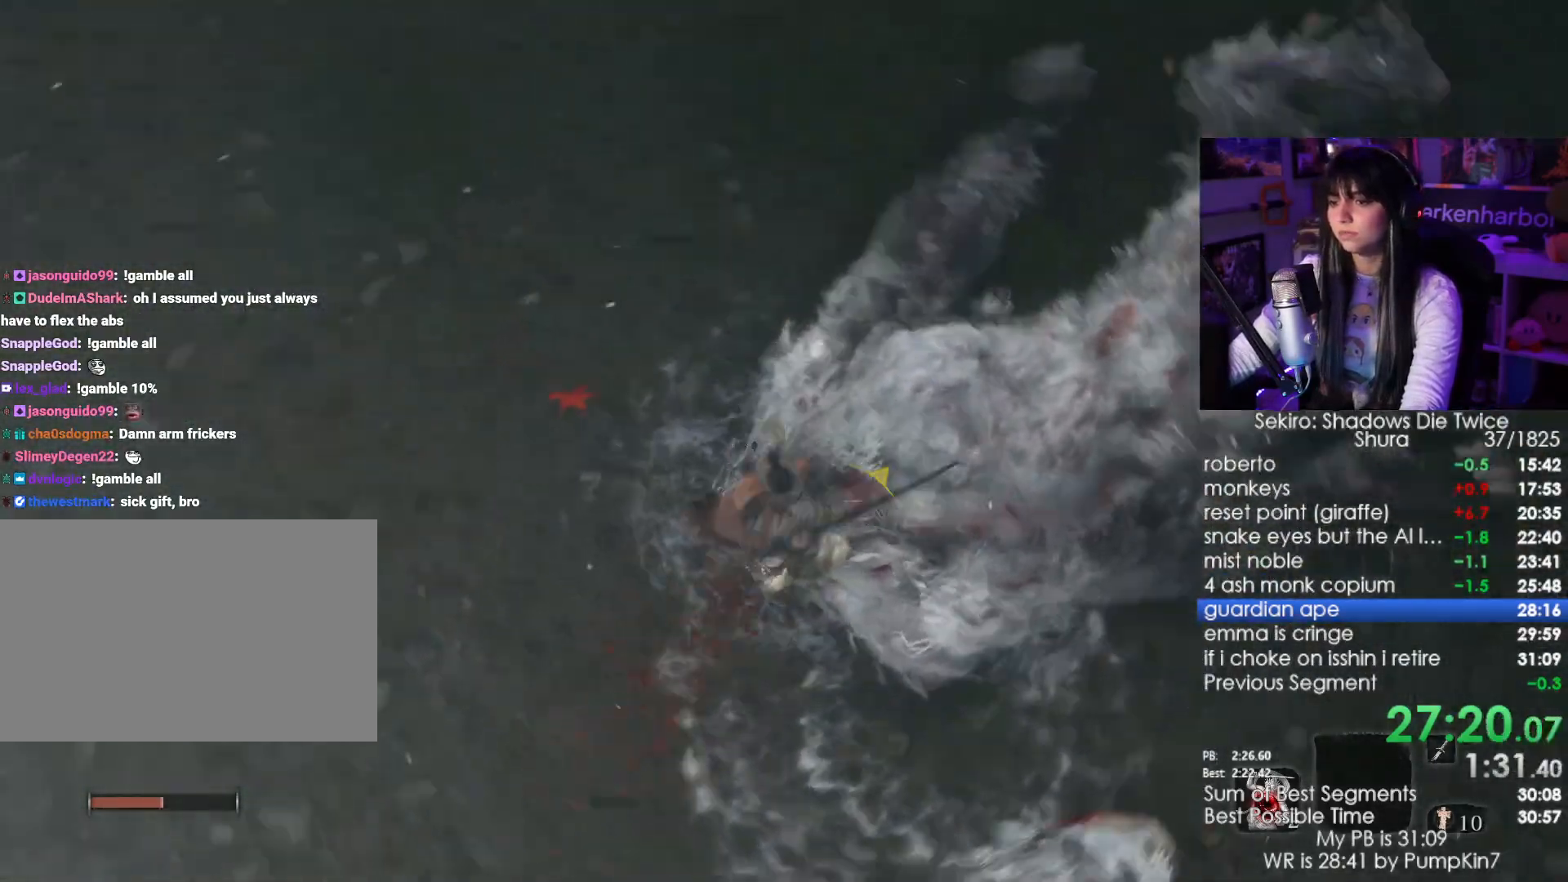
{"keys": ["w"], "mouse": [], "events": [[333, "mouse_left", "down"], [417, "mouse_left", "up"]]}
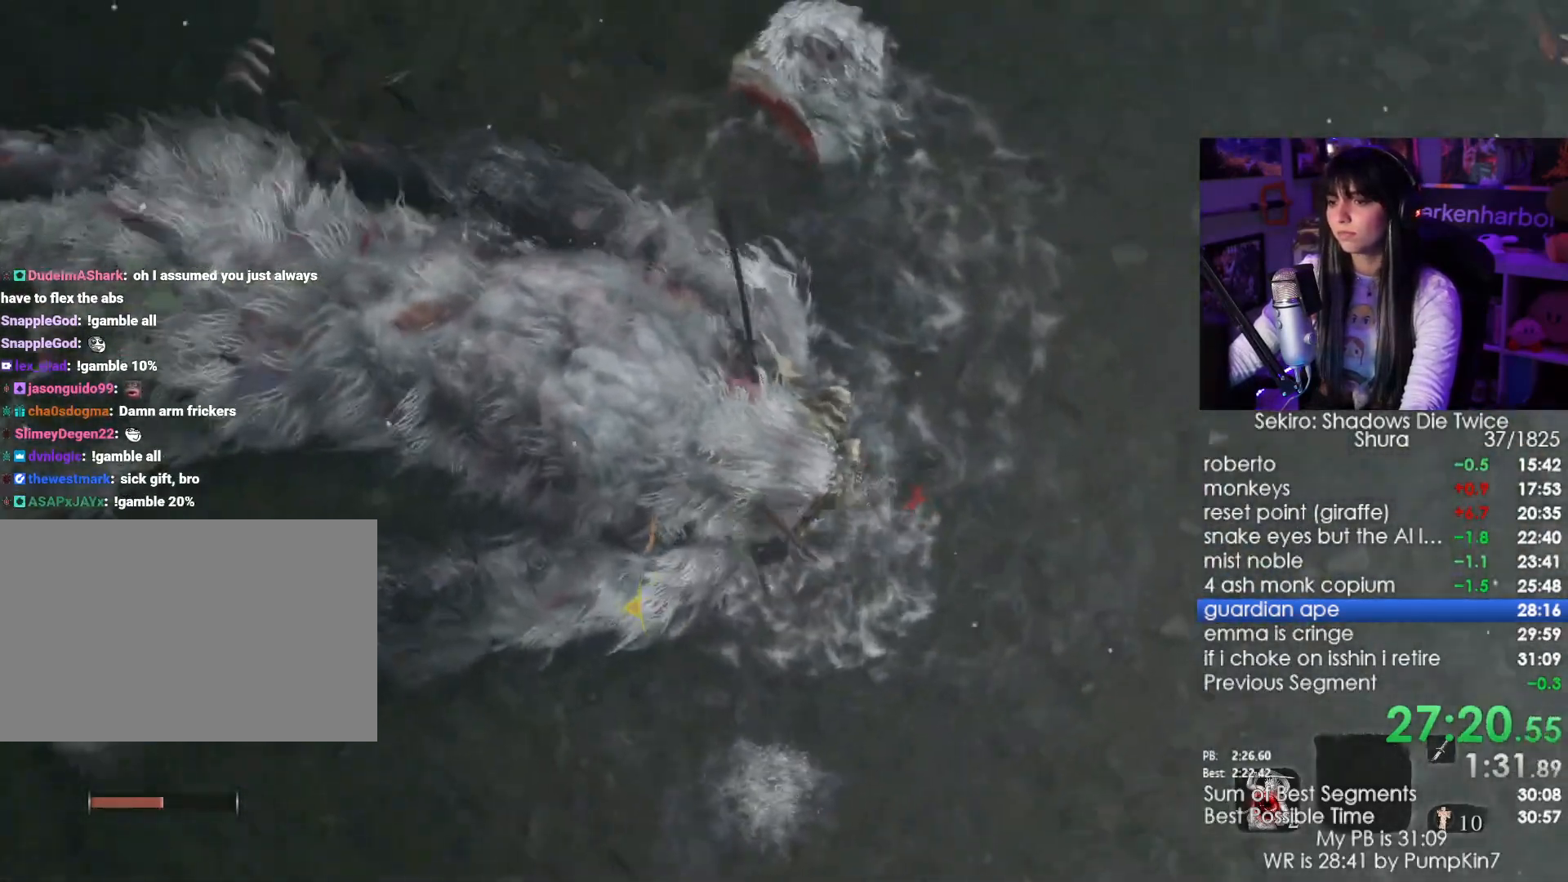
{"keys": ["w"], "mouse": [], "events": []}
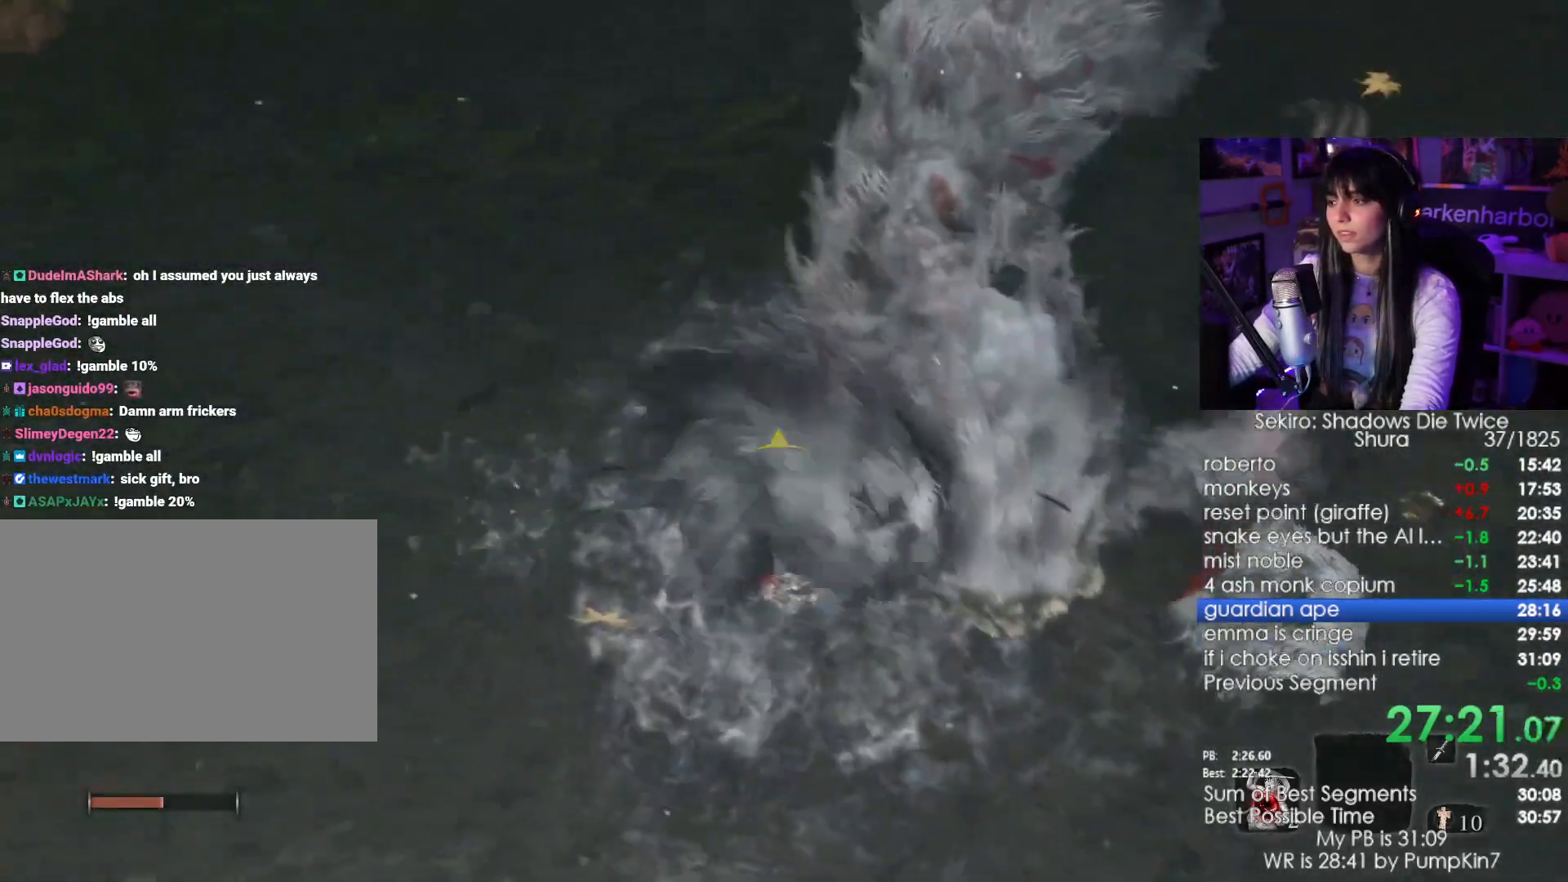
{"keys": ["r"], "mouse": [], "events": [[133, "w", "up"], [317, "r", "down"], [367, "r", "up"], [467, "r", "down"]]}
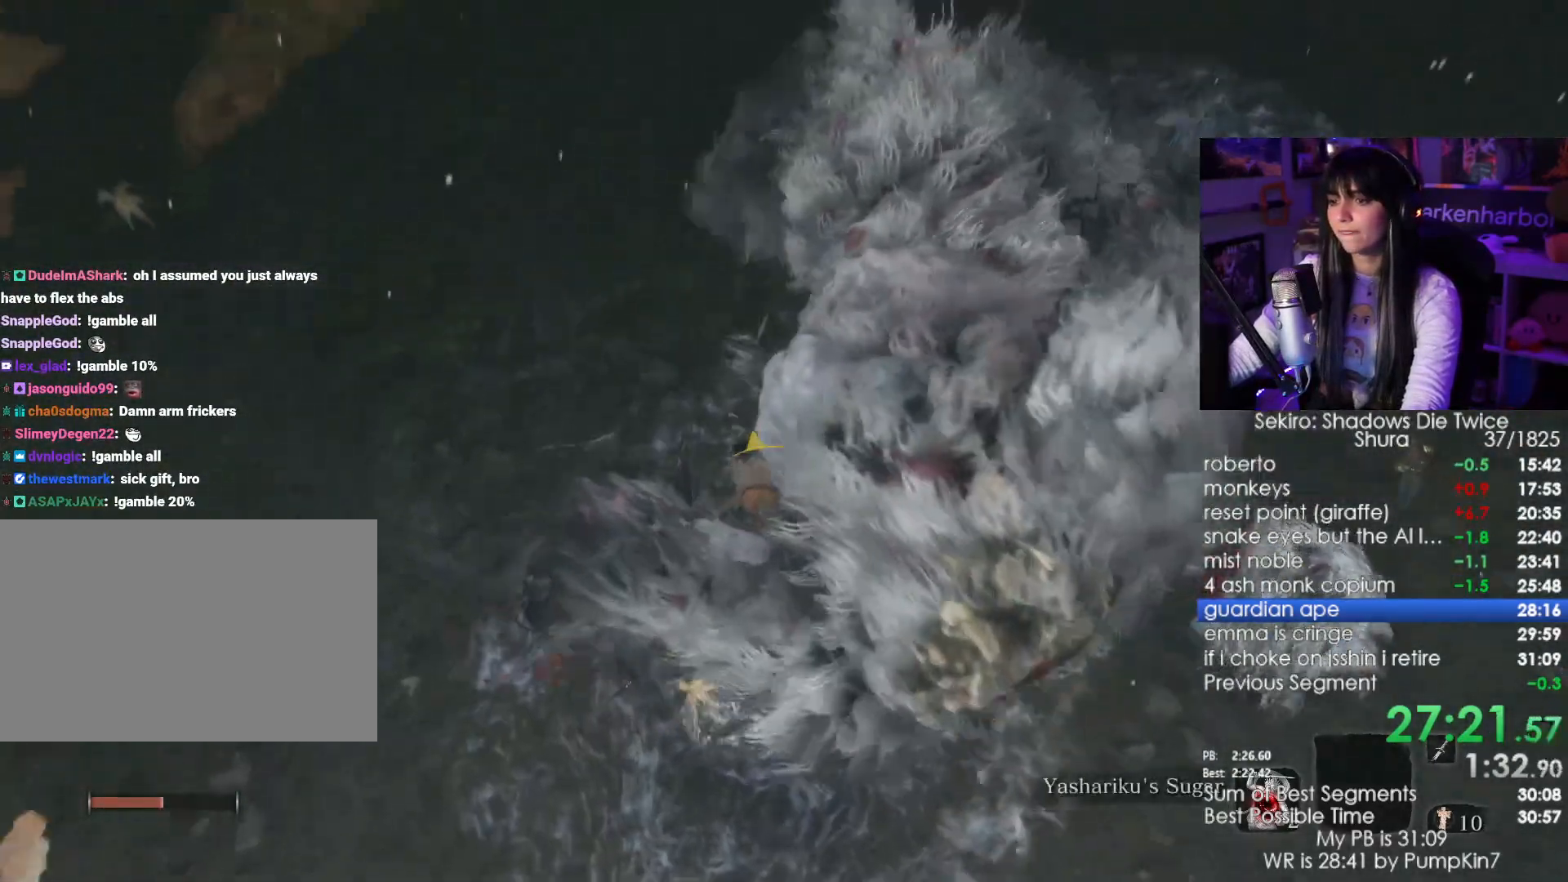
{"keys": [], "mouse": [], "events": [[17, "r", "up"], [100, "r", "down"], [150, "r", "up"], [250, "r", "down"], [300, "r", "up"], [383, "r", "down"], [433, "r", "up"]]}
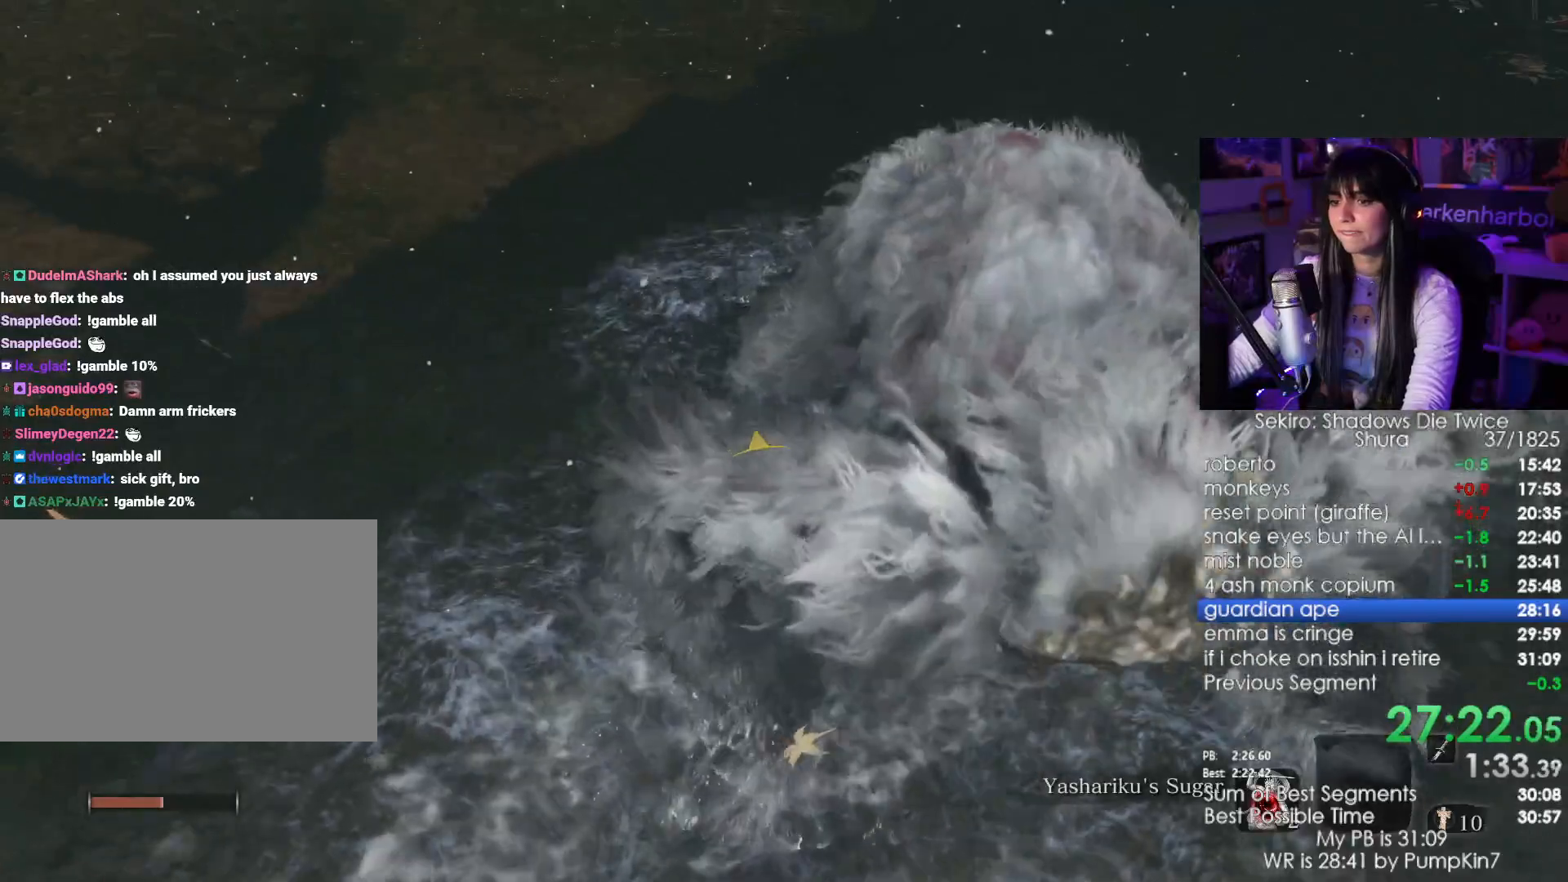
{"keys": [], "mouse": ["wheel"], "events": [[400, "mouse_wheel", "down"]]}
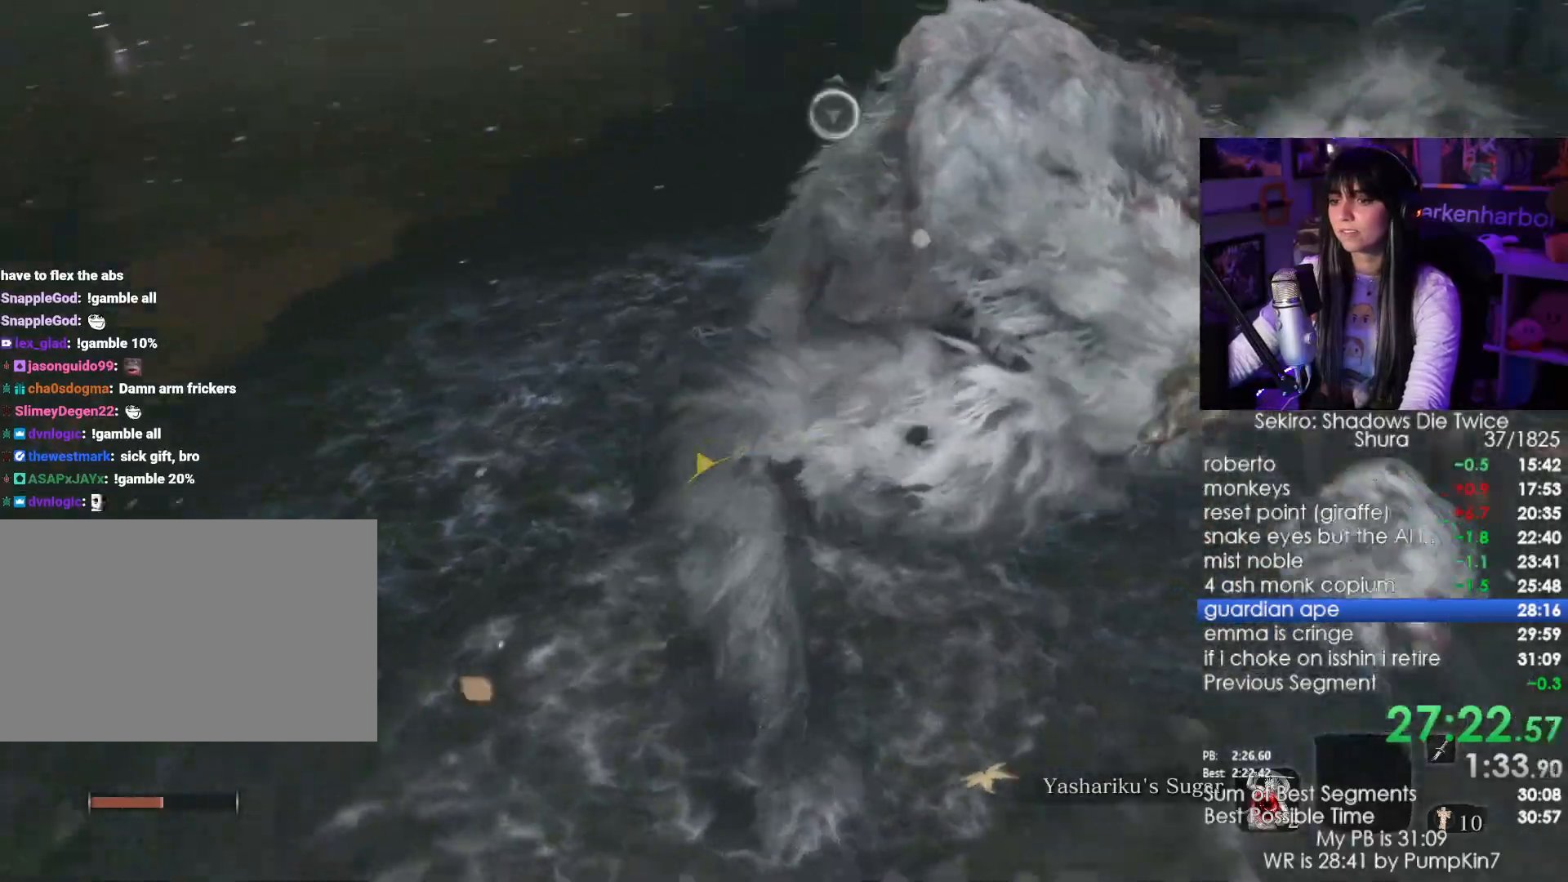
{"keys": [], "mouse": [], "events": [[67, "mouse_wheel", "up"]]}